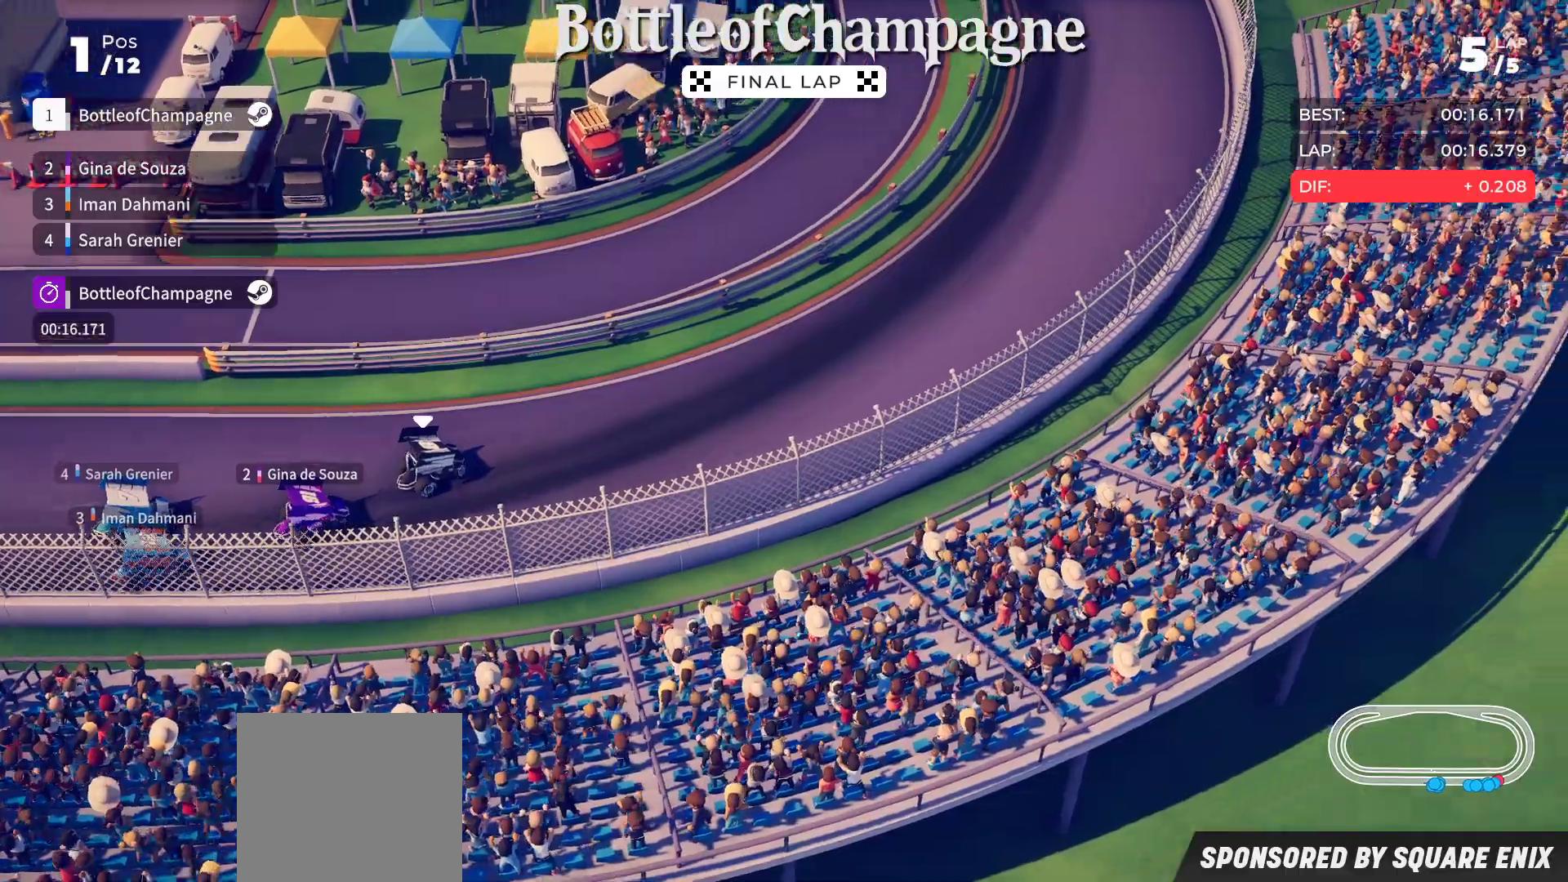
Gameplay with a controller (Xbox layout); each line is a JSON object with the inputs held at the frame after it. "events" lists button and stick changes between this image and that frame as [ms after this image, input, new state], when the widget could be followed in between. Not read: right_stick.
{"buttons": ["R2"], "left_stick": "down-left", "events": [[83, "R2", "up"], [317, "R2", "down"]]}
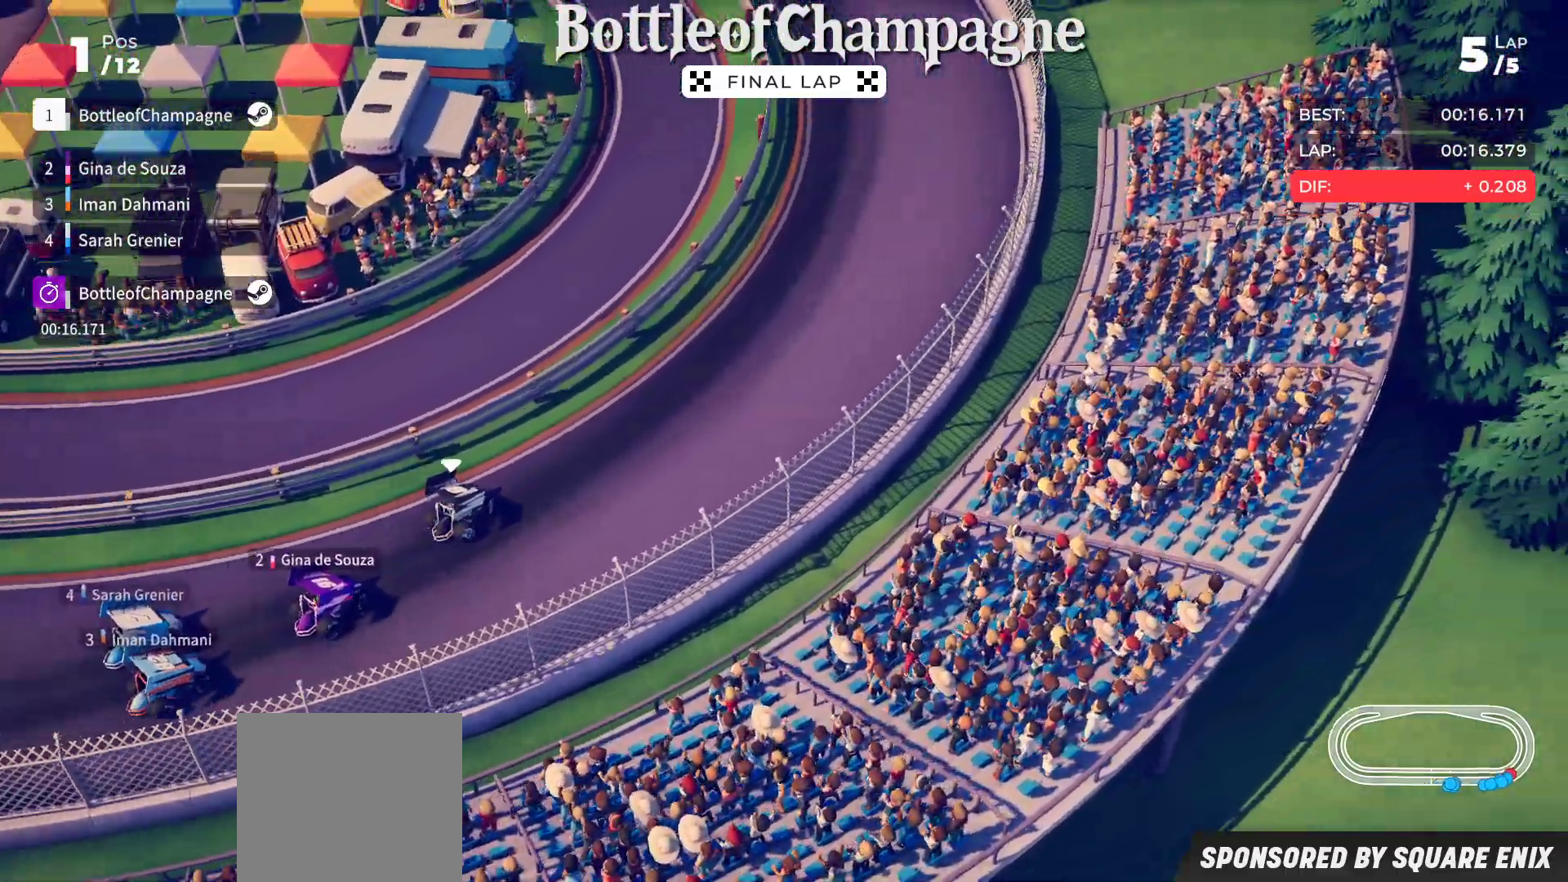
{"buttons": ["R2"], "left_stick": "down-left", "events": []}
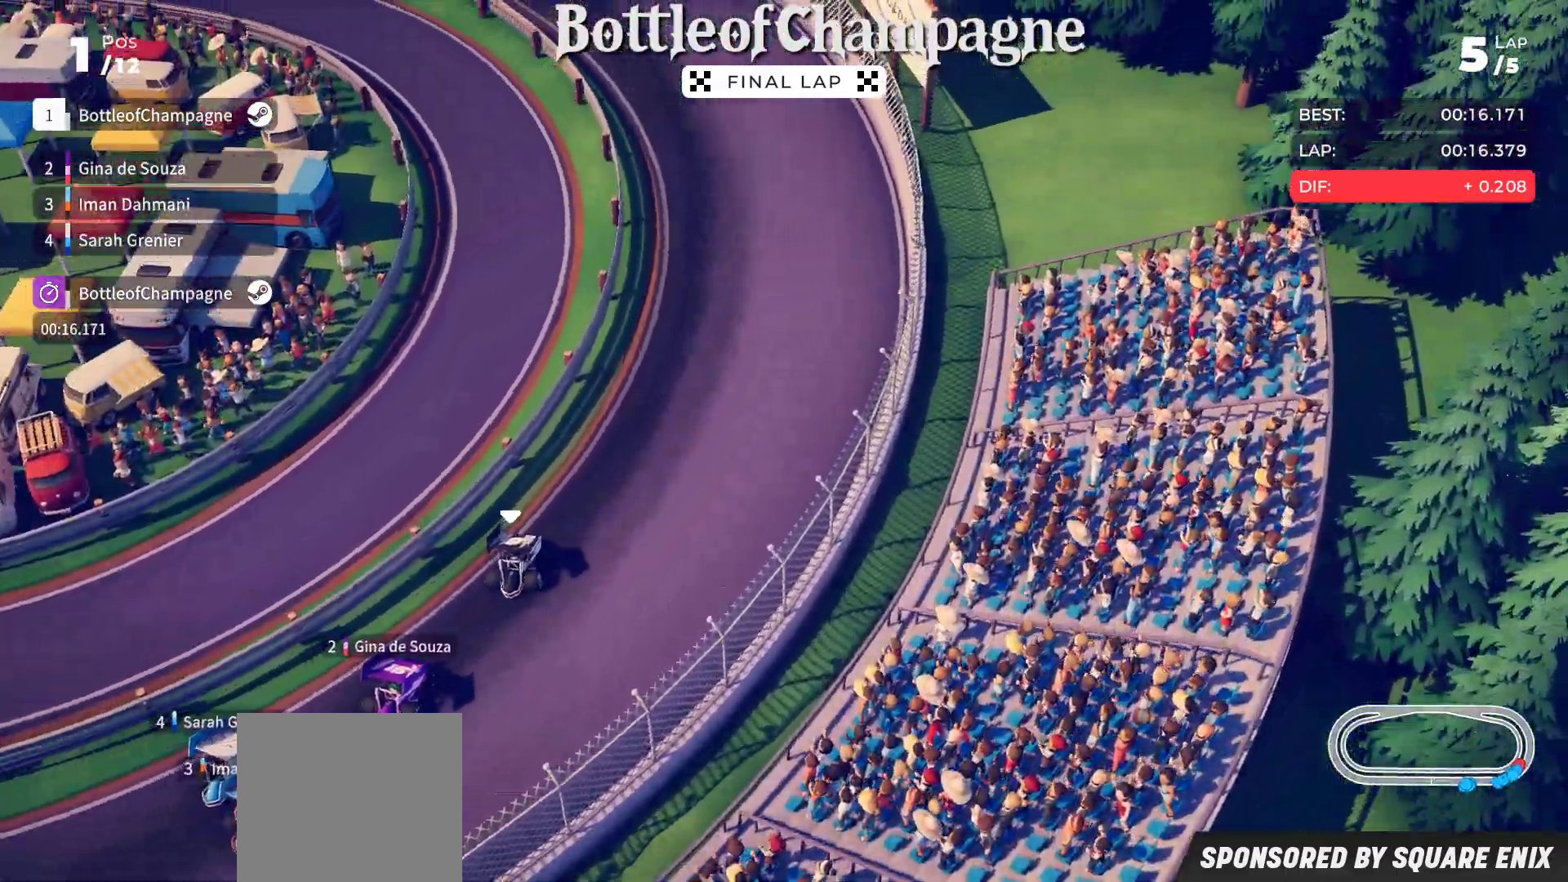
{"buttons": ["R2"], "left_stick": "down-left", "events": []}
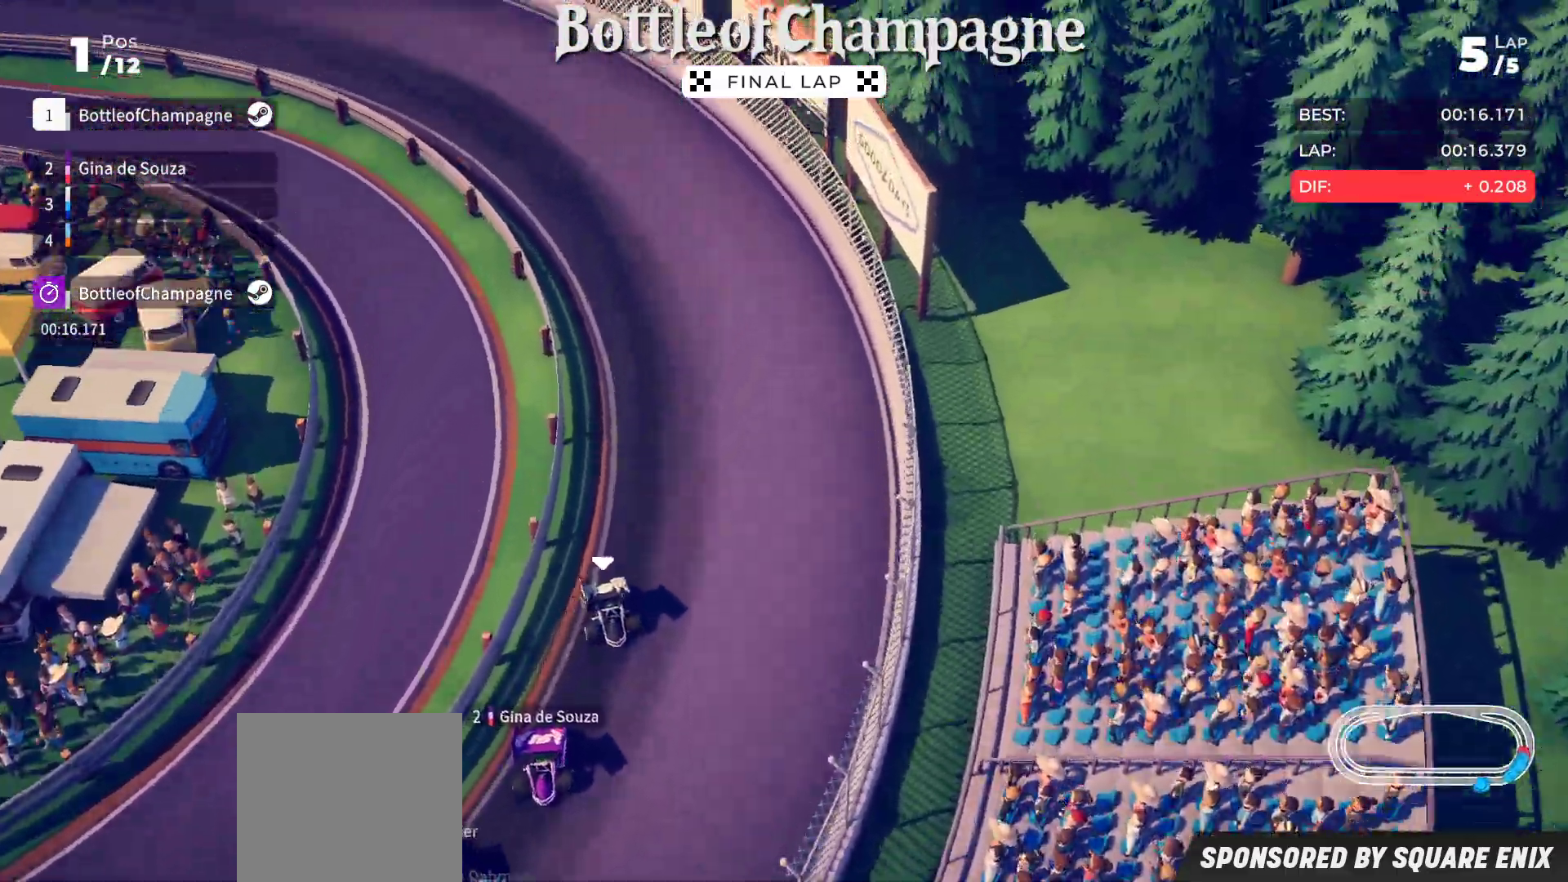
{"buttons": ["R2"], "left_stick": "down-left", "events": []}
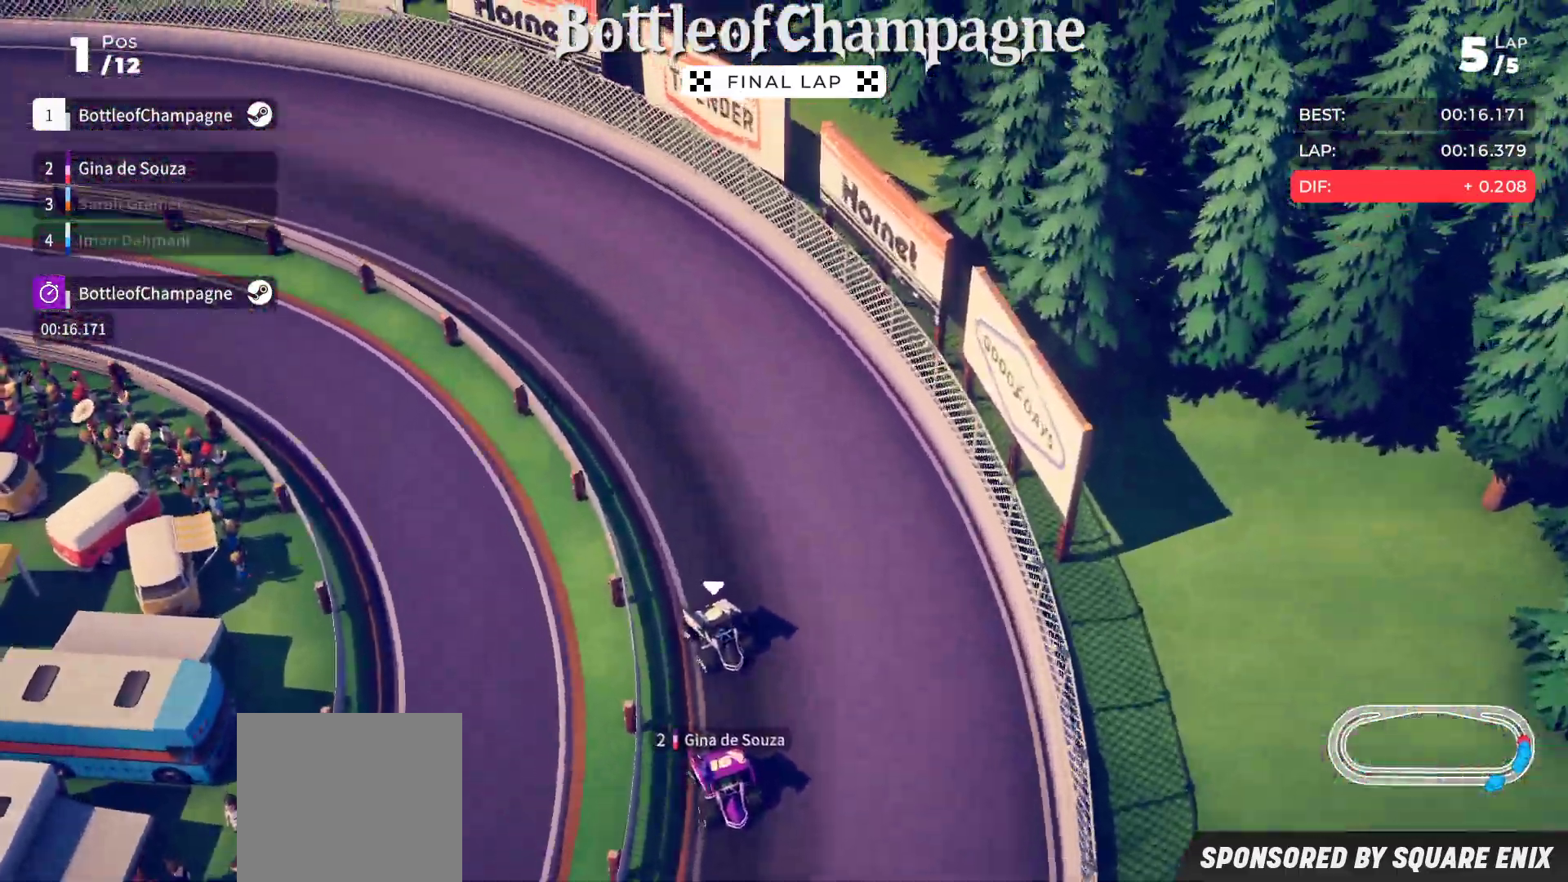
{"buttons": ["R2"], "left_stick": "down-left", "events": []}
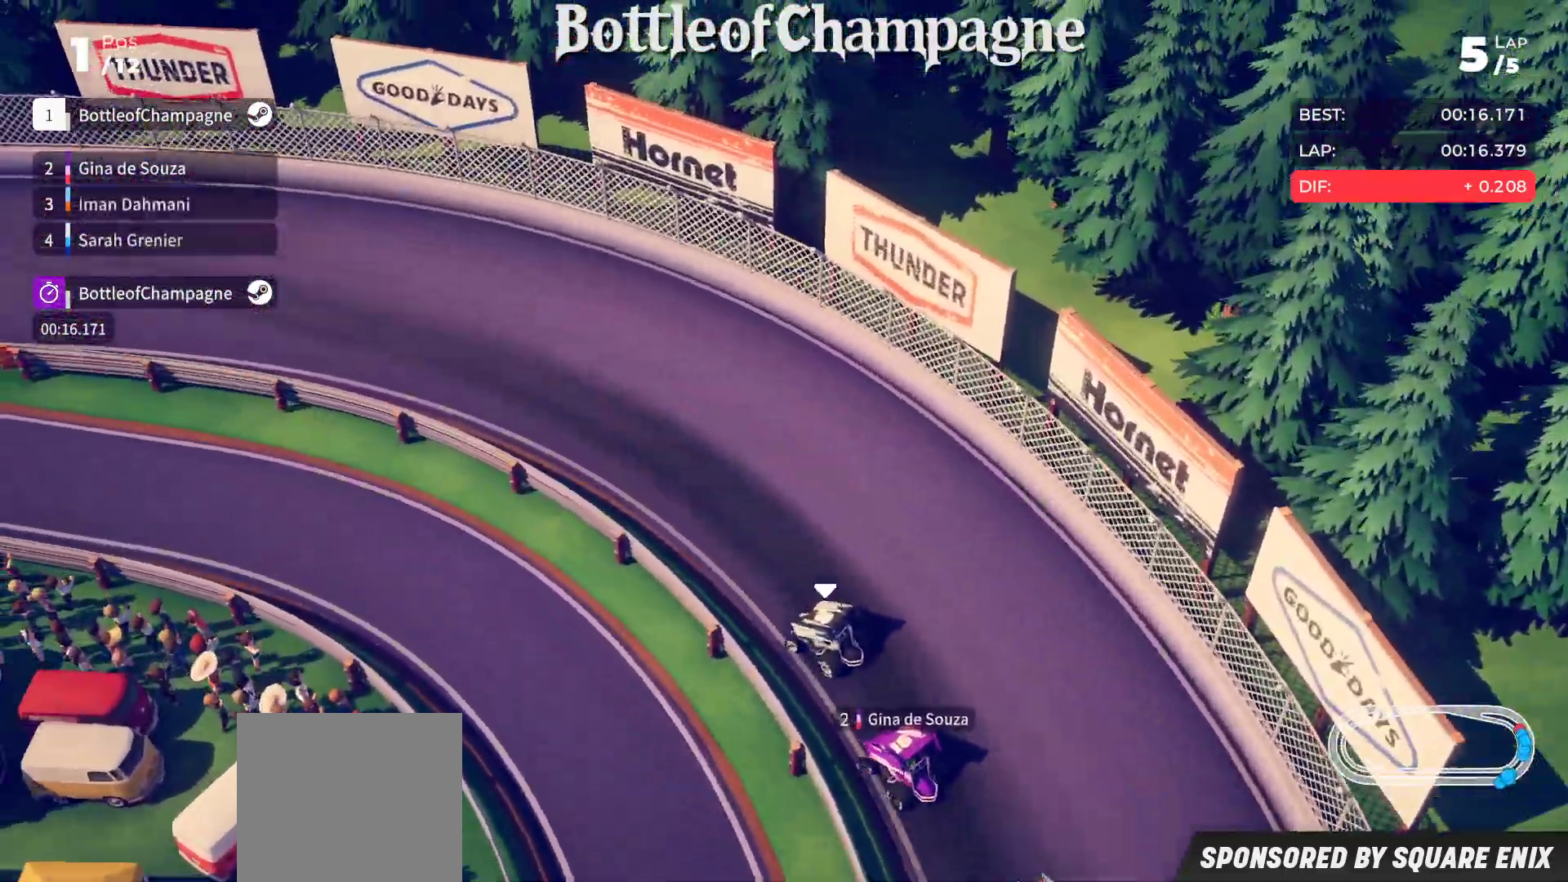
{"buttons": ["R2"], "left_stick": "down-left", "events": []}
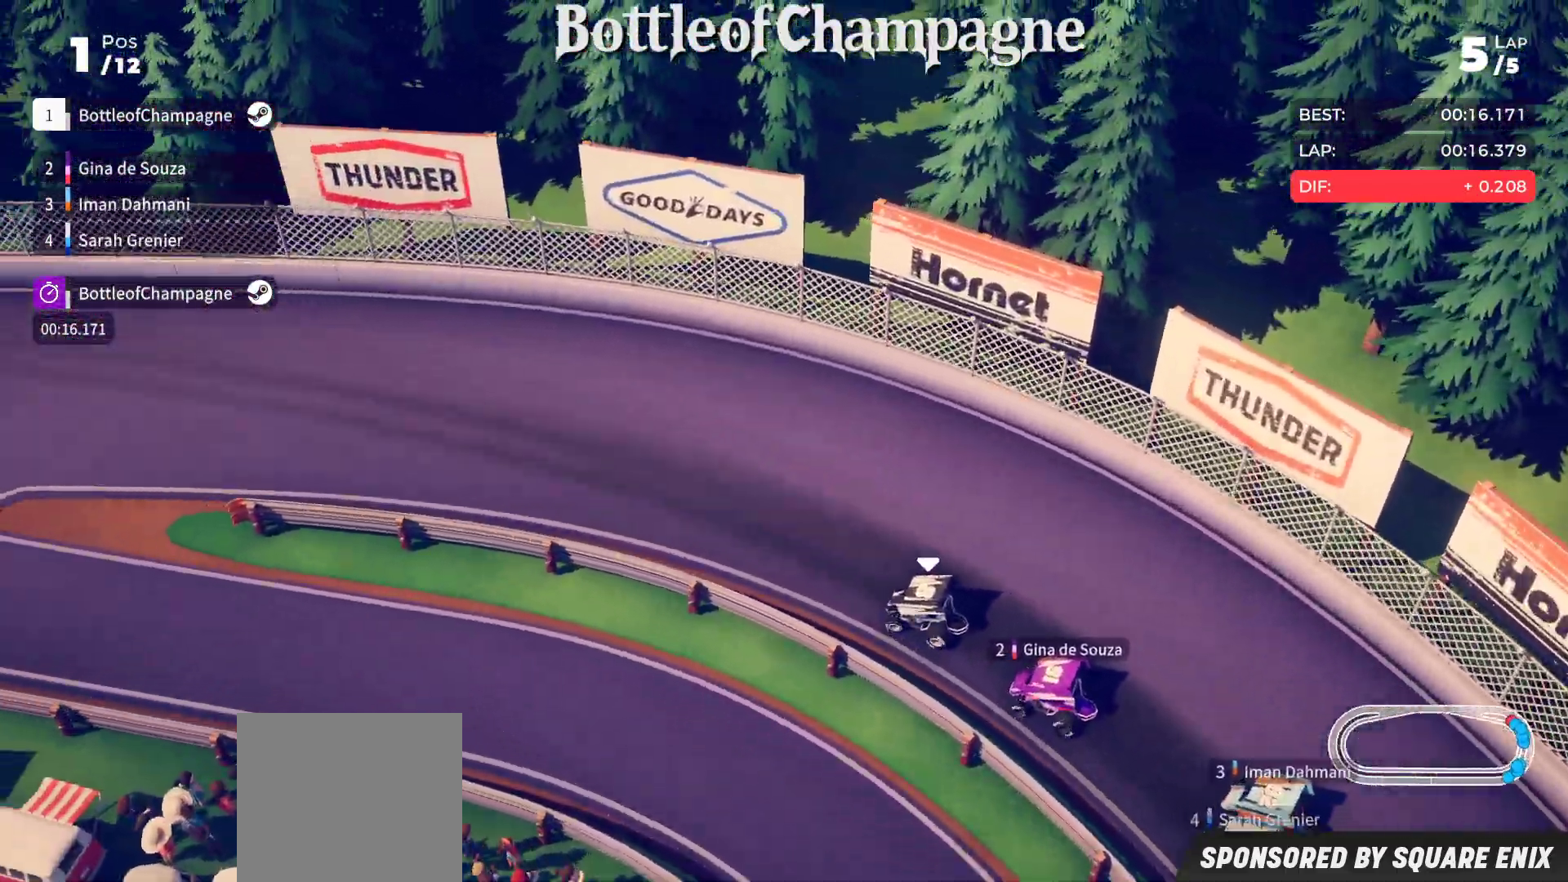
{"buttons": ["R2"], "left_stick": "down-left", "events": []}
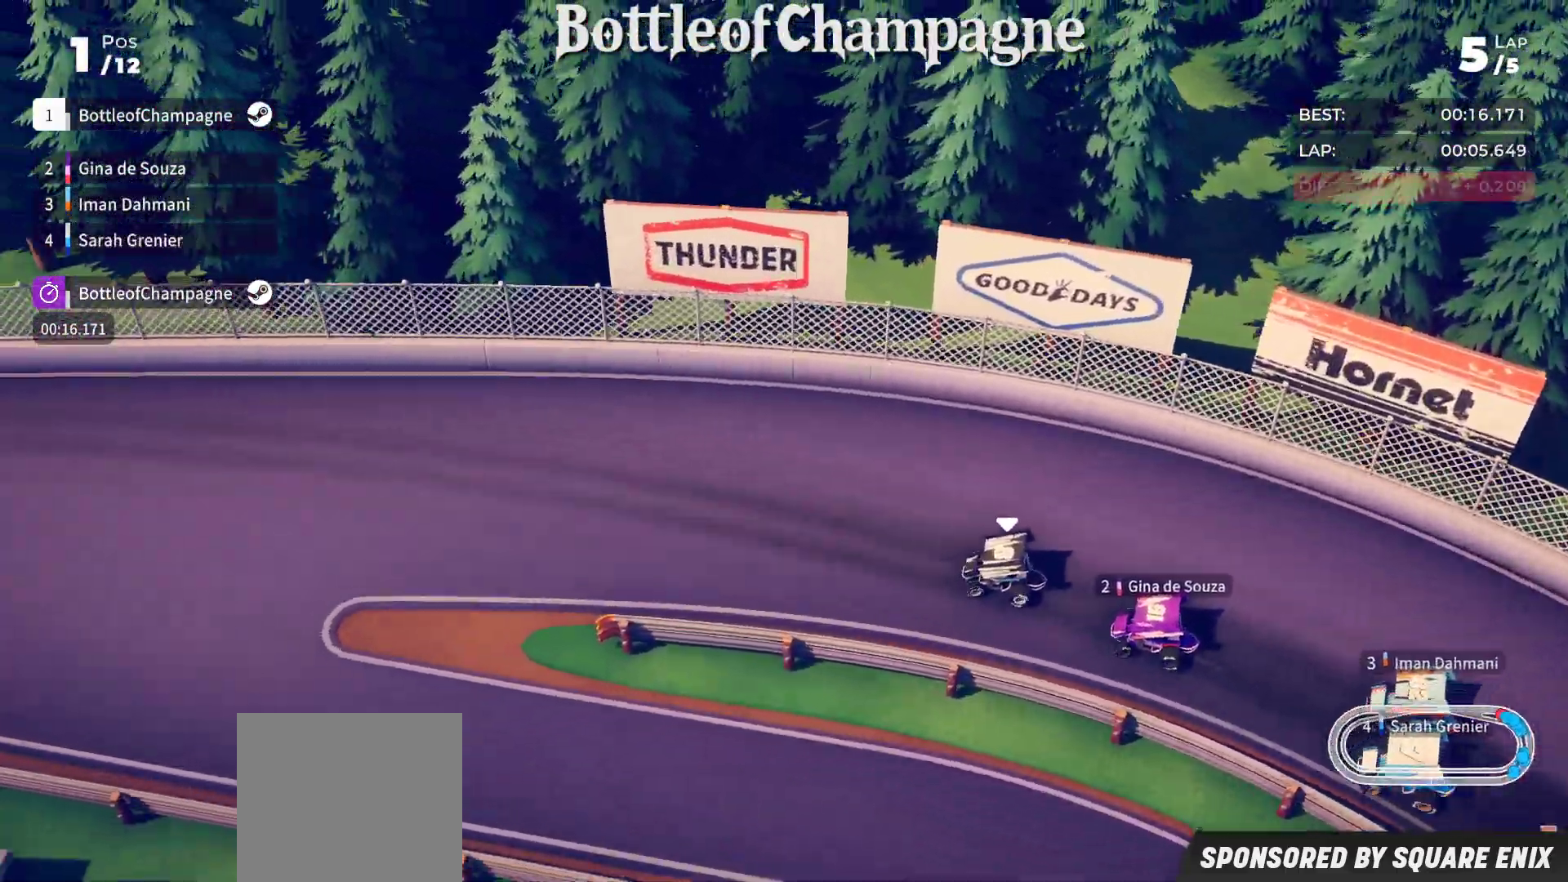
{"buttons": ["R2"], "left_stick": "down-left", "events": []}
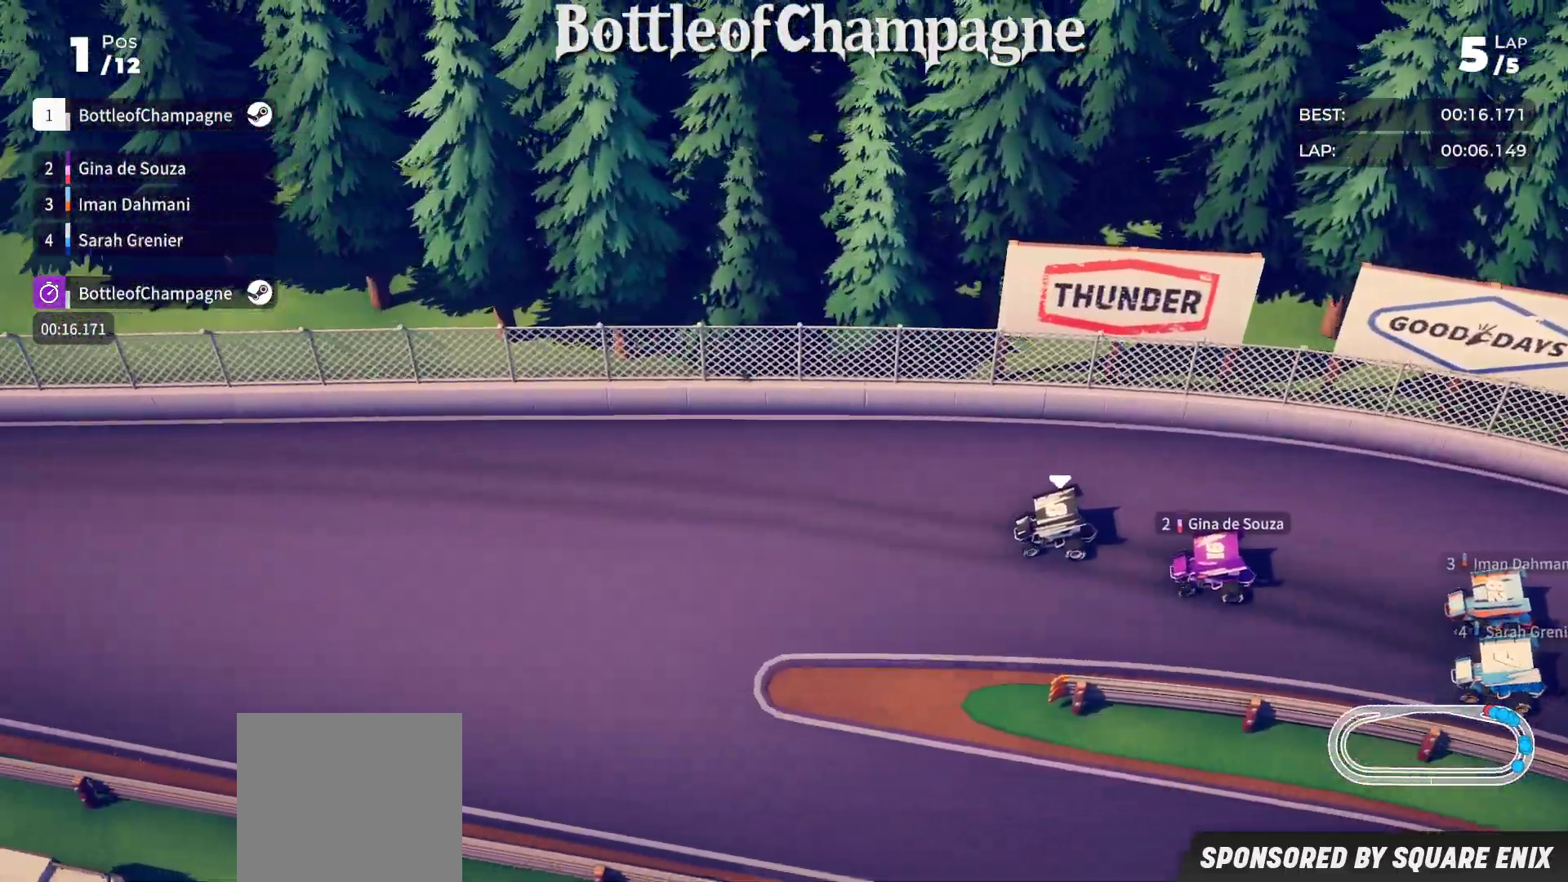
{"buttons": ["R2"], "left_stick": "down-left", "events": [[183, "left_stick", "center"], [283, "left_stick", "down-left"]]}
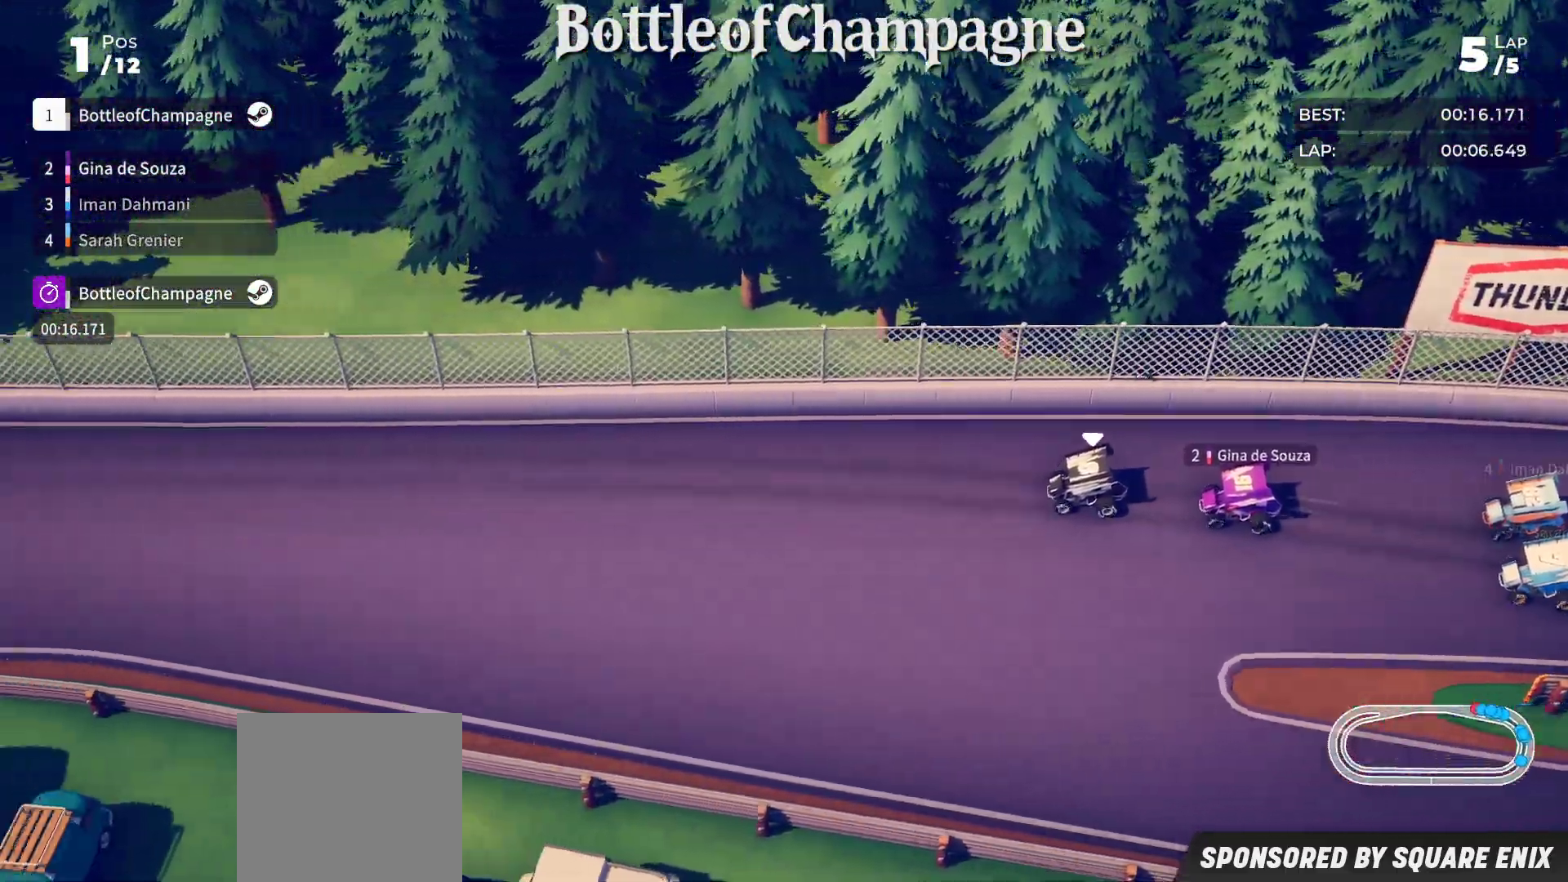
{"buttons": ["R2"], "left_stick": "center", "events": [[250, "left_stick", "center"]]}
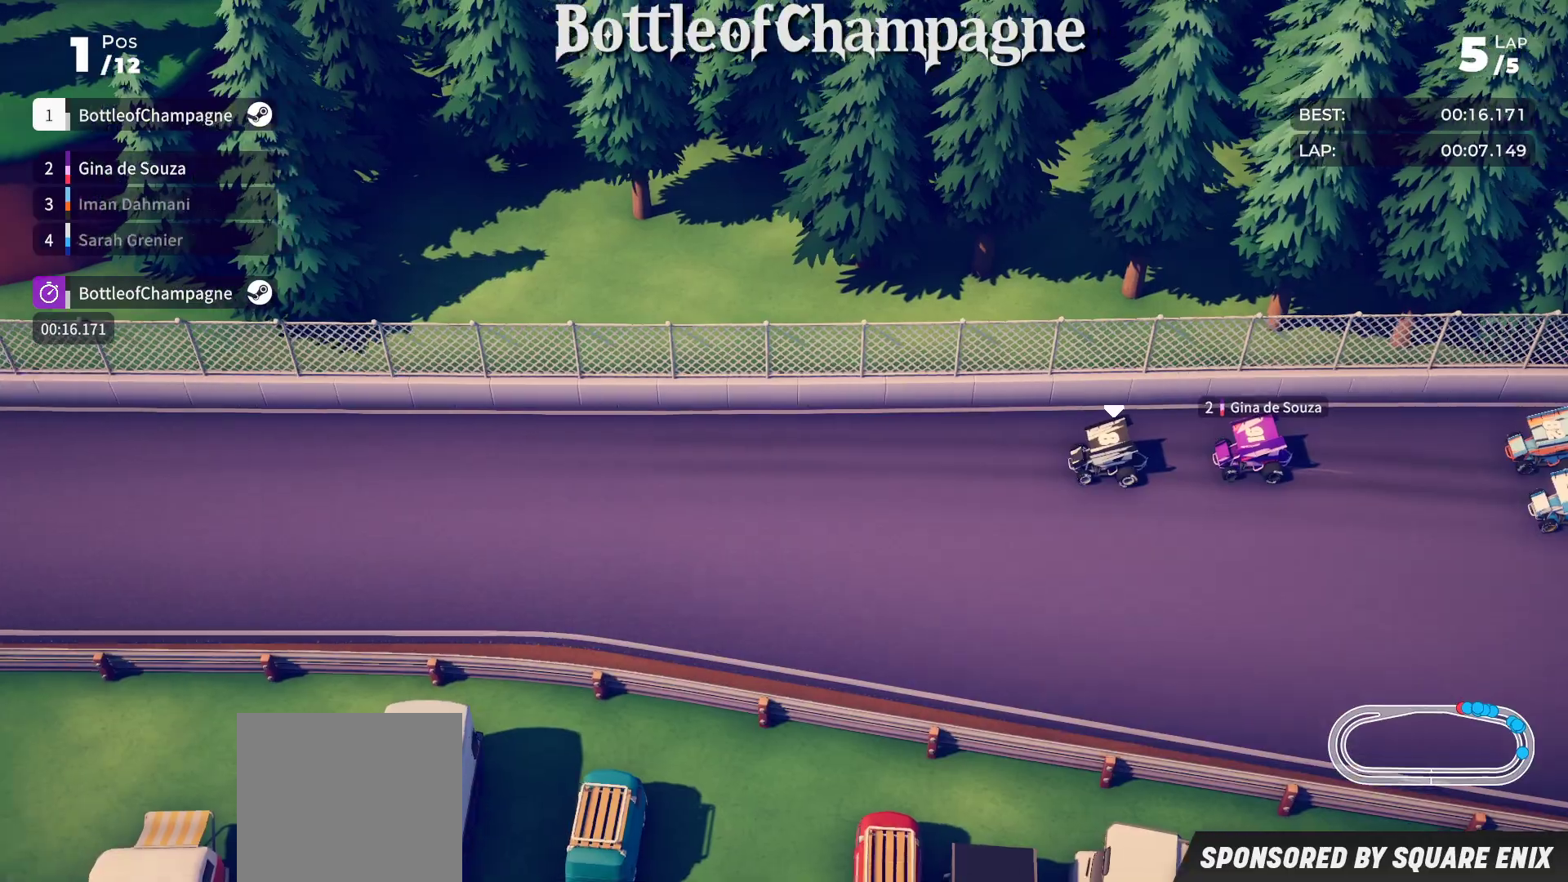
{"buttons": ["R2"], "left_stick": "center", "events": [[117, "left_stick", "down-left"], [300, "left_stick", "center"]]}
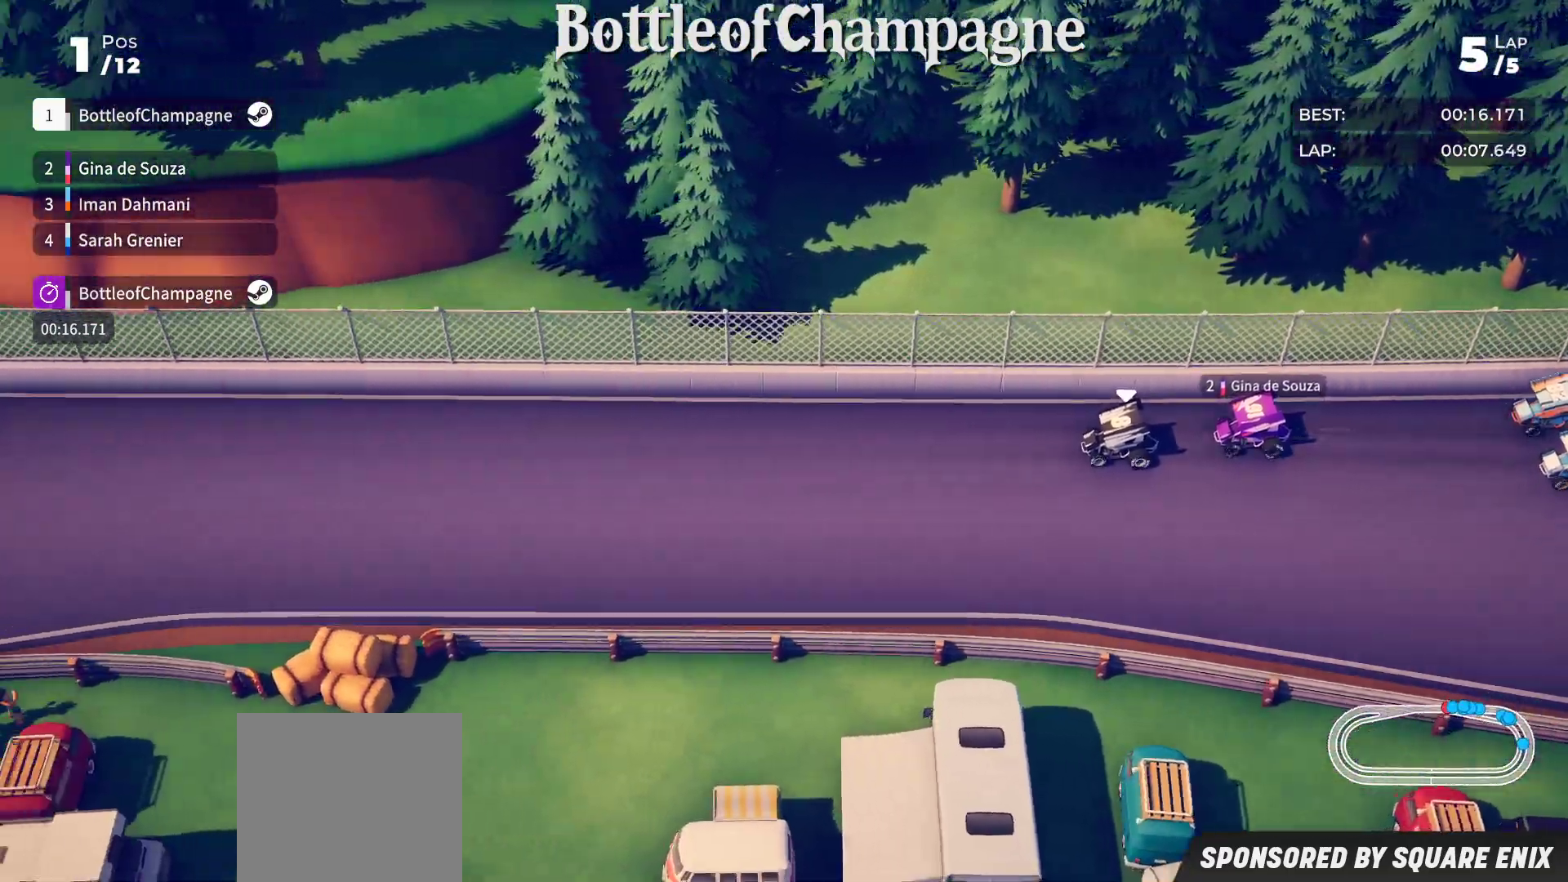
{"buttons": ["R2"], "left_stick": "center", "events": [[300, "left_stick", "down-left"], [500, "left_stick", "center"]]}
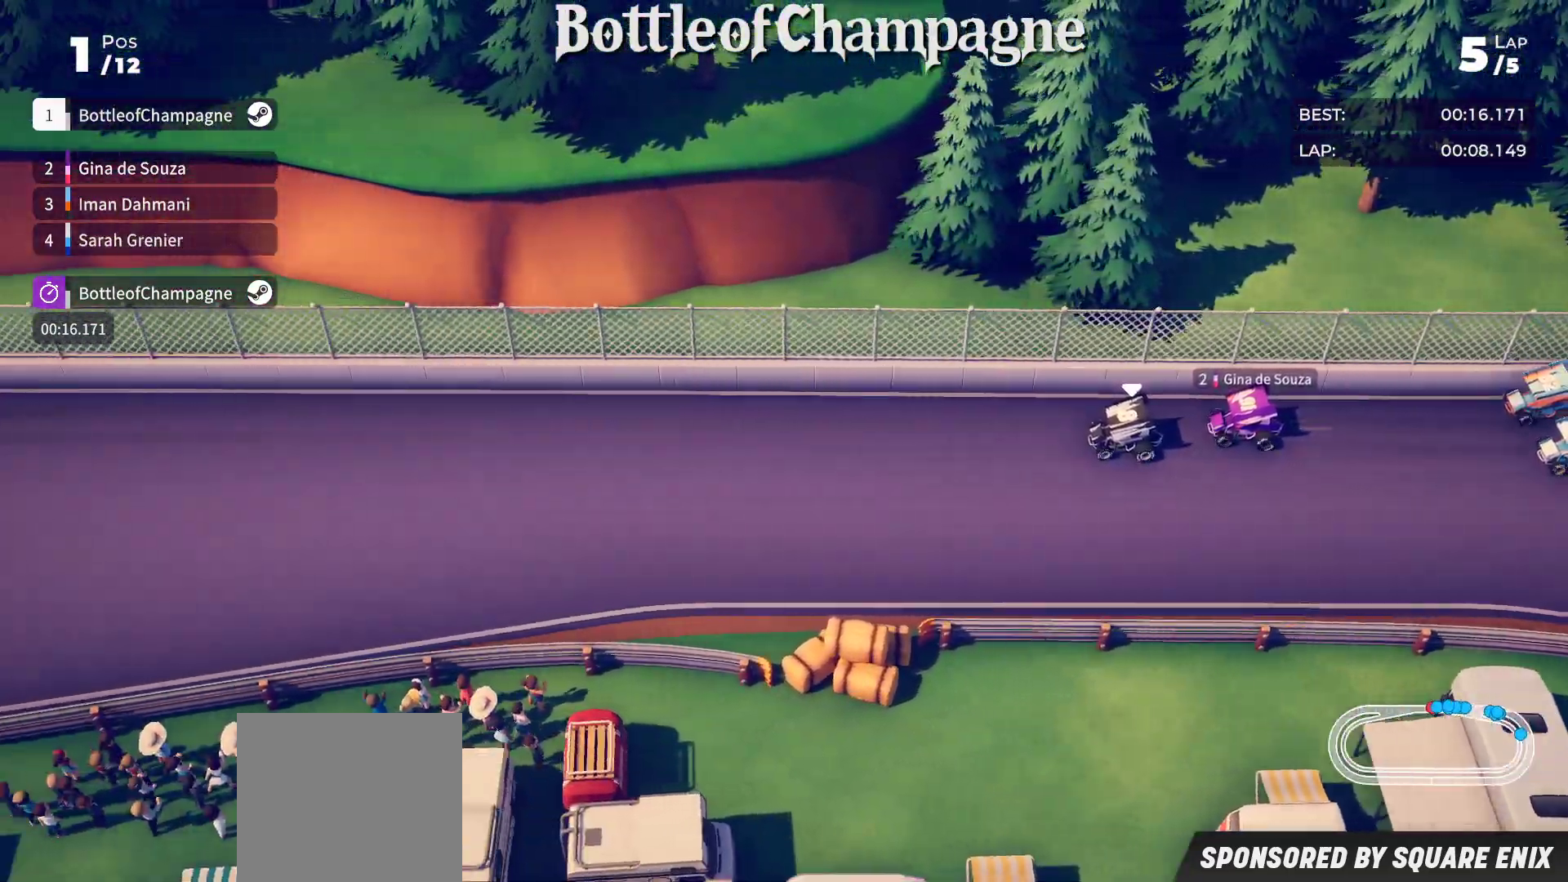
{"buttons": ["R2"], "left_stick": "center", "events": []}
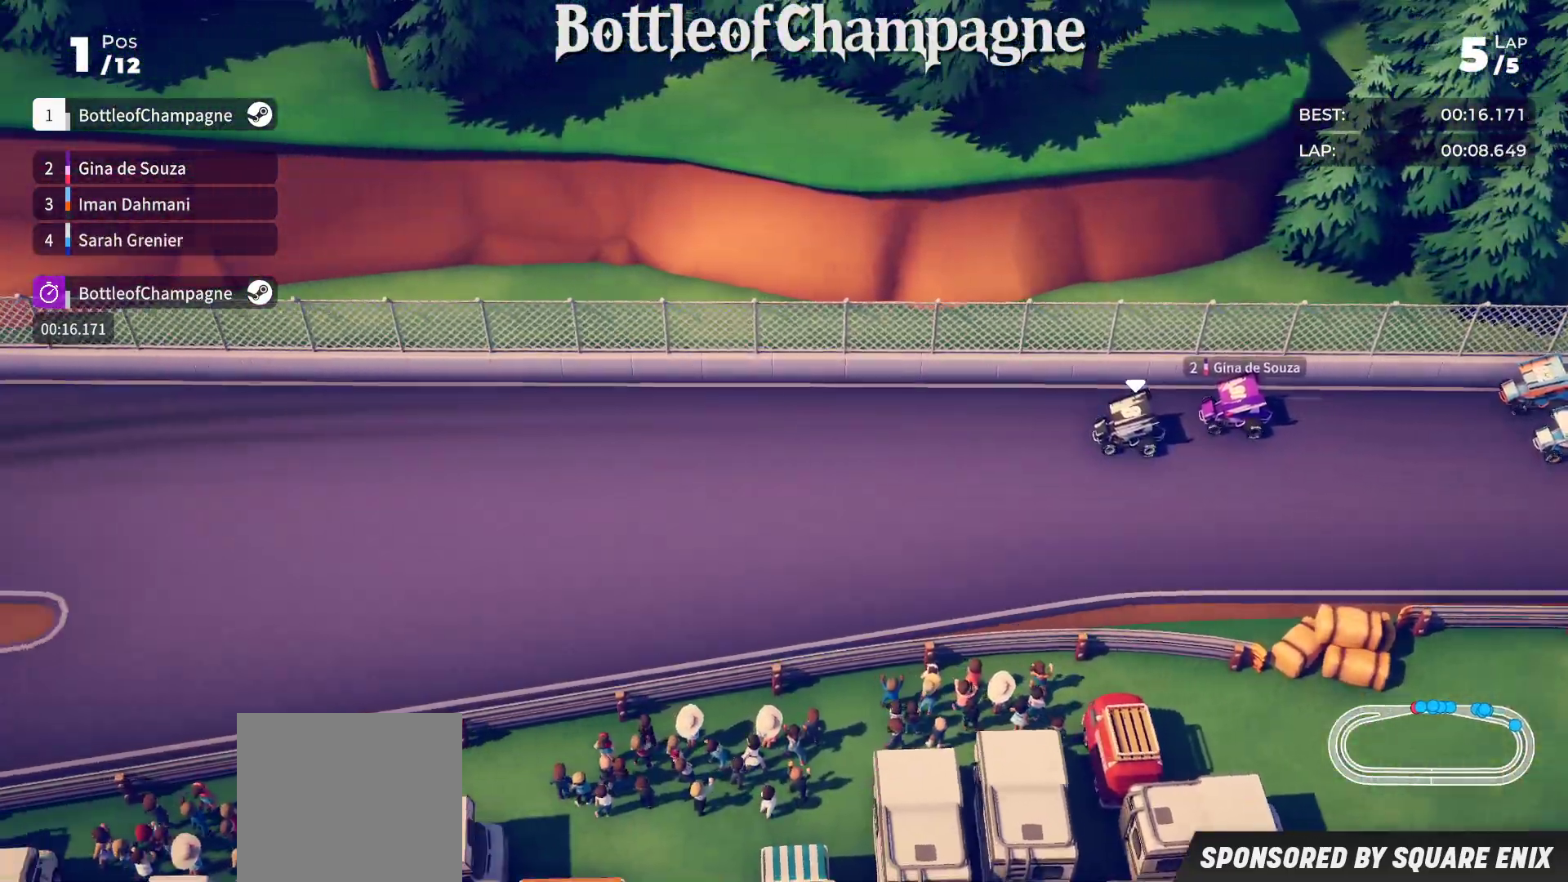
{"buttons": ["R2"], "left_stick": "center", "events": [[183, "left_stick", "down-left"], [450, "left_stick", "center"]]}
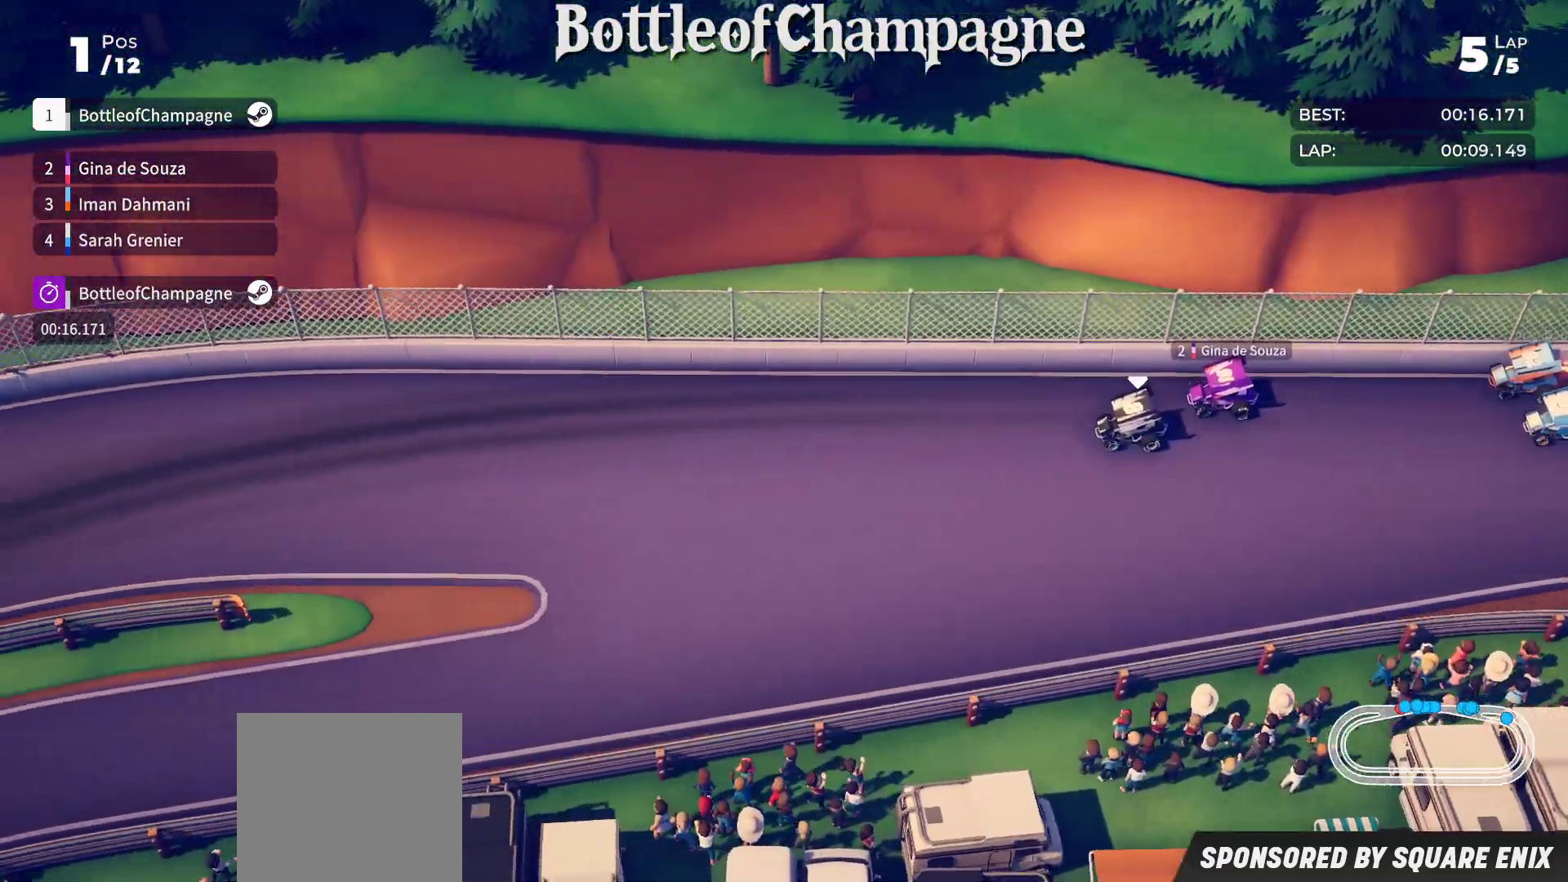
{"buttons": ["R2"], "left_stick": "down-left", "events": [[133, "left_stick", "down-left"]]}
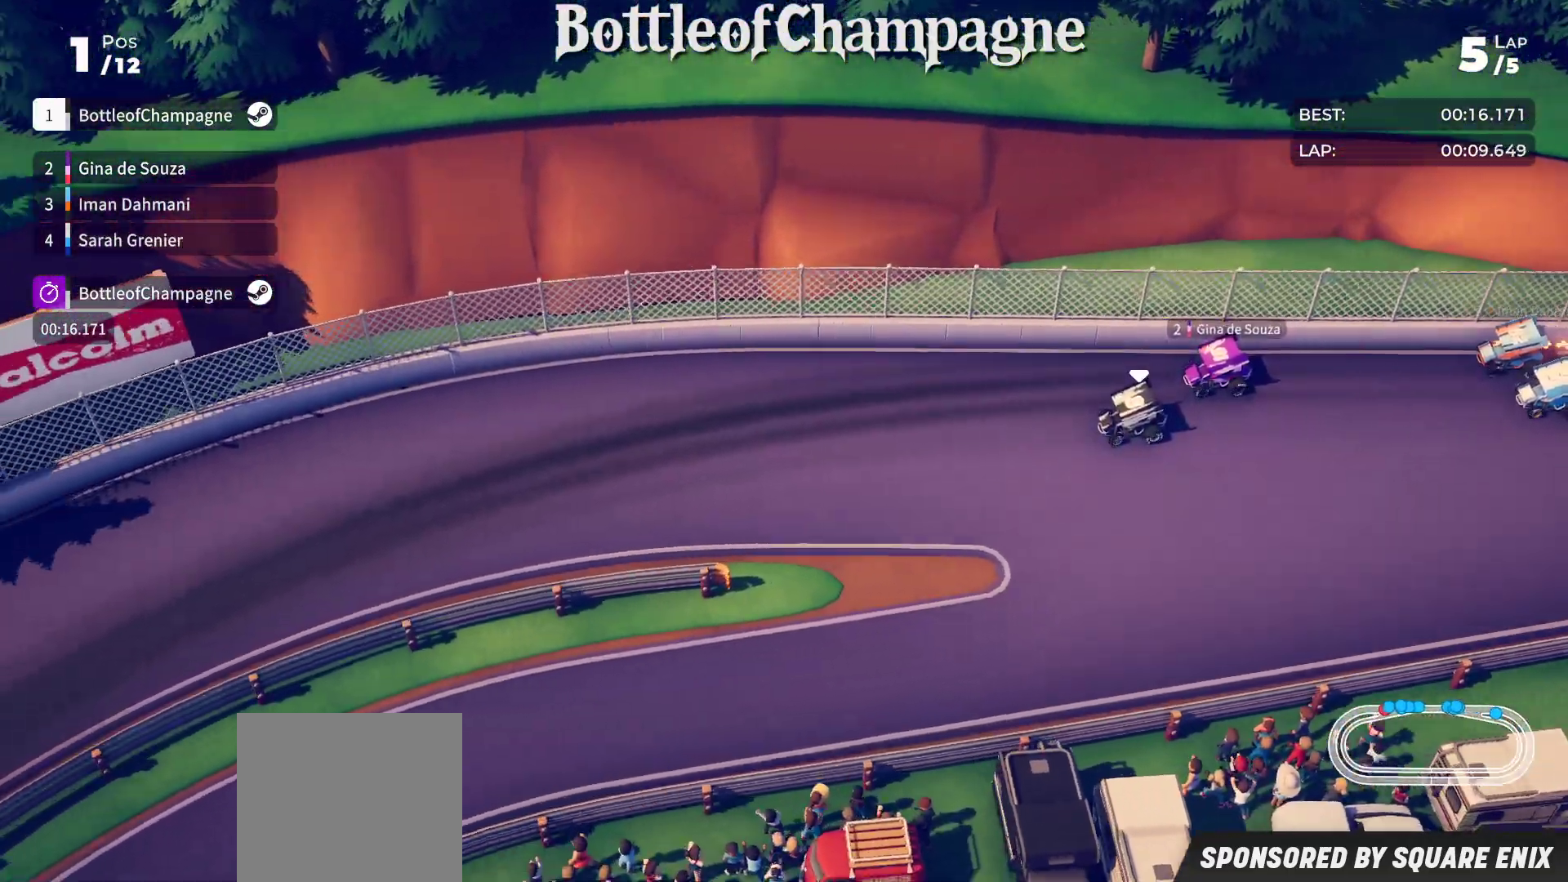
{"buttons": ["R2"], "left_stick": "down-left", "events": []}
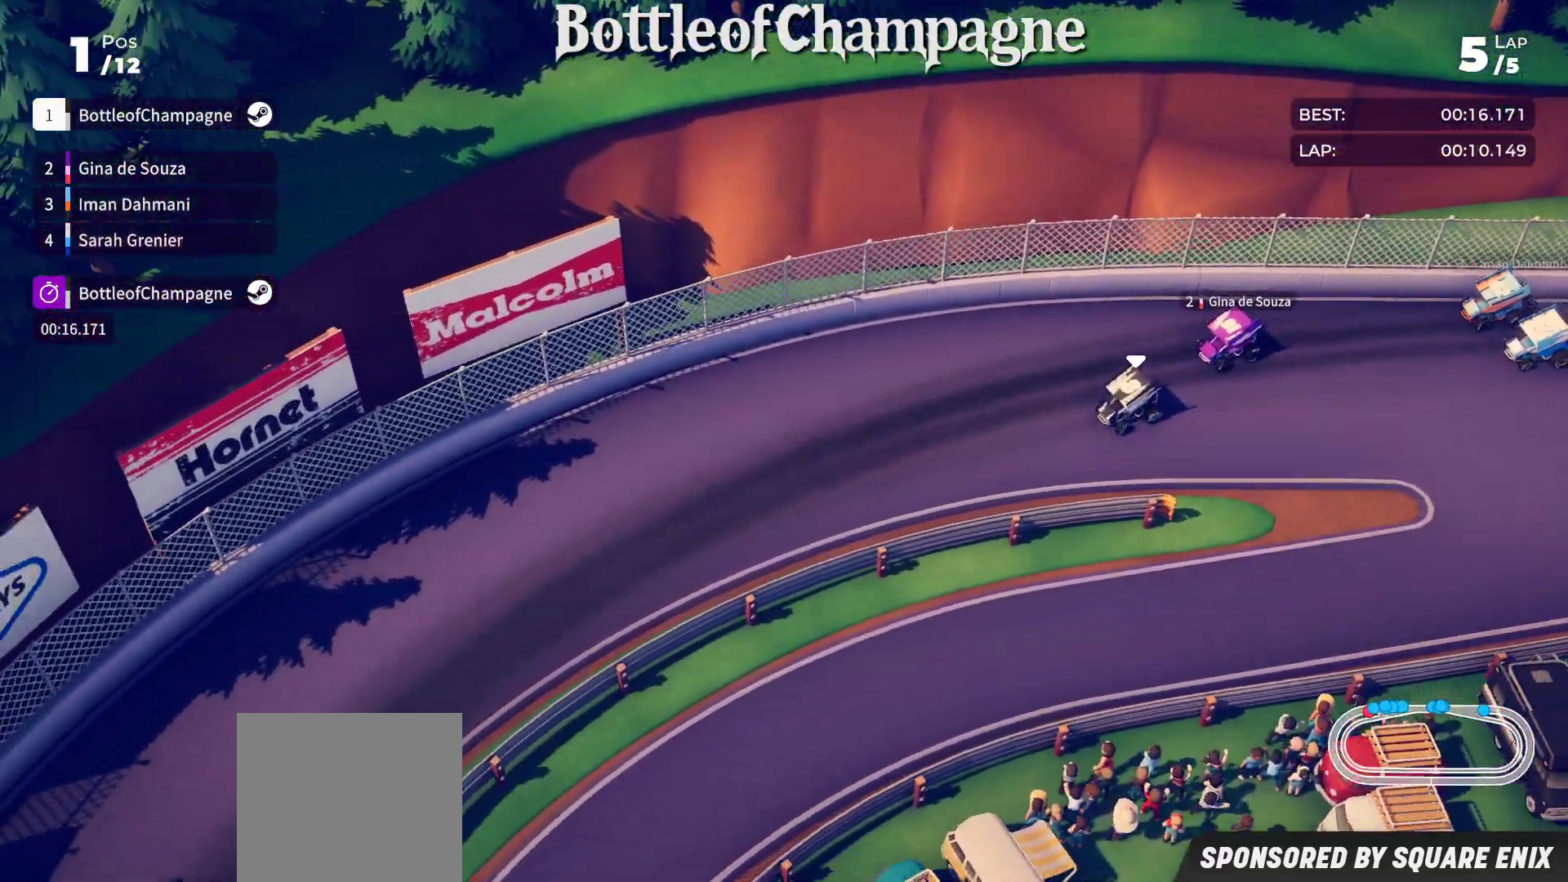
{"buttons": ["R2"], "left_stick": "down-left", "events": [[183, "R2", "up"], [350, "R2", "down"]]}
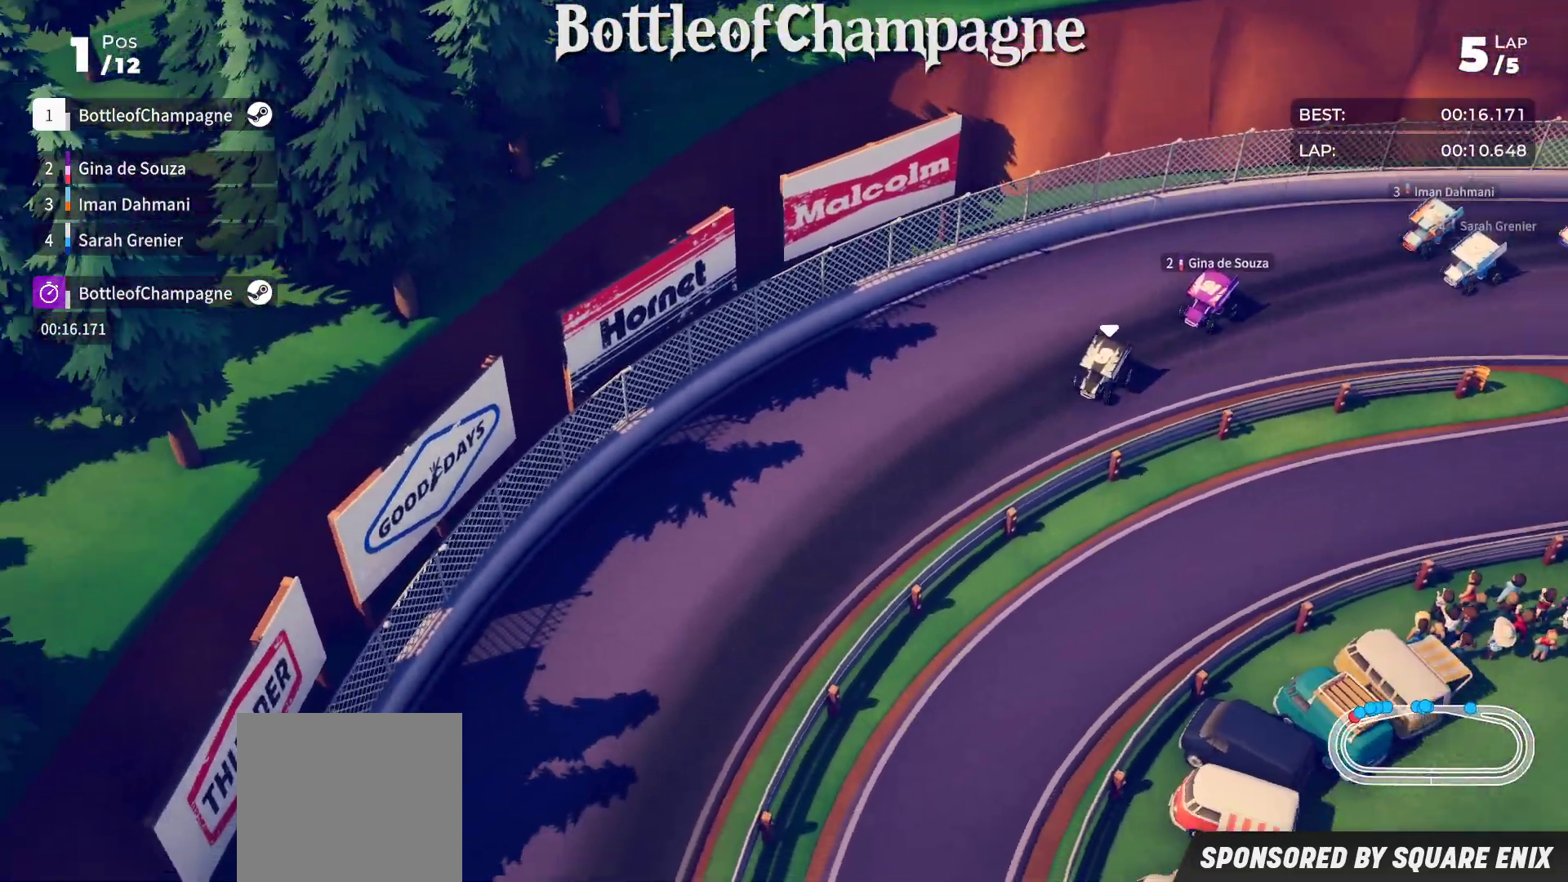
{"buttons": ["R2"], "left_stick": "down-left", "events": []}
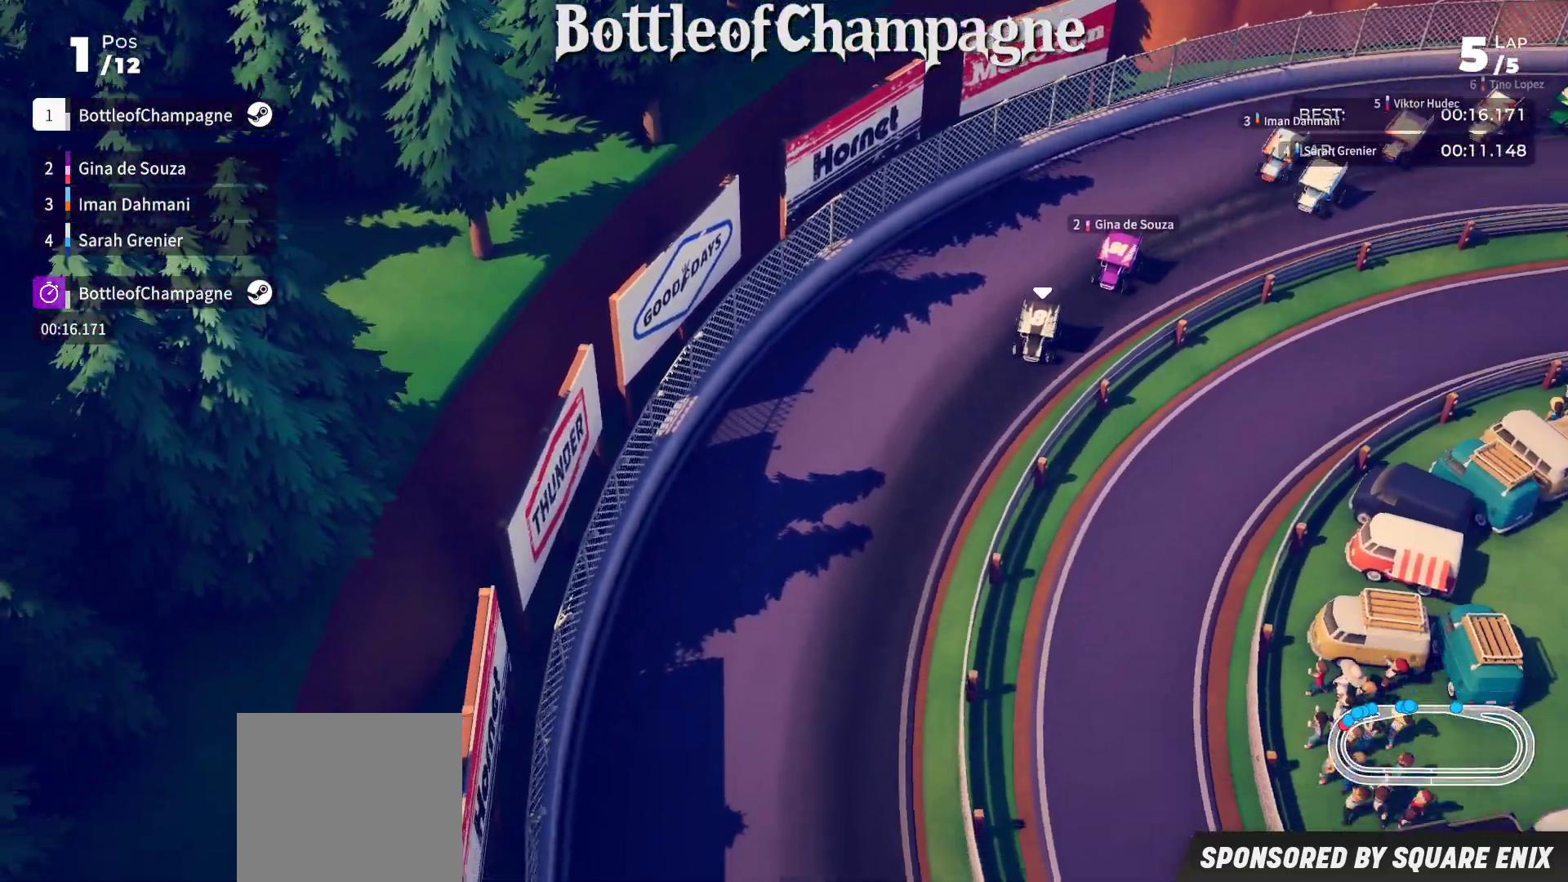
{"buttons": ["R2"], "left_stick": "down-left", "events": []}
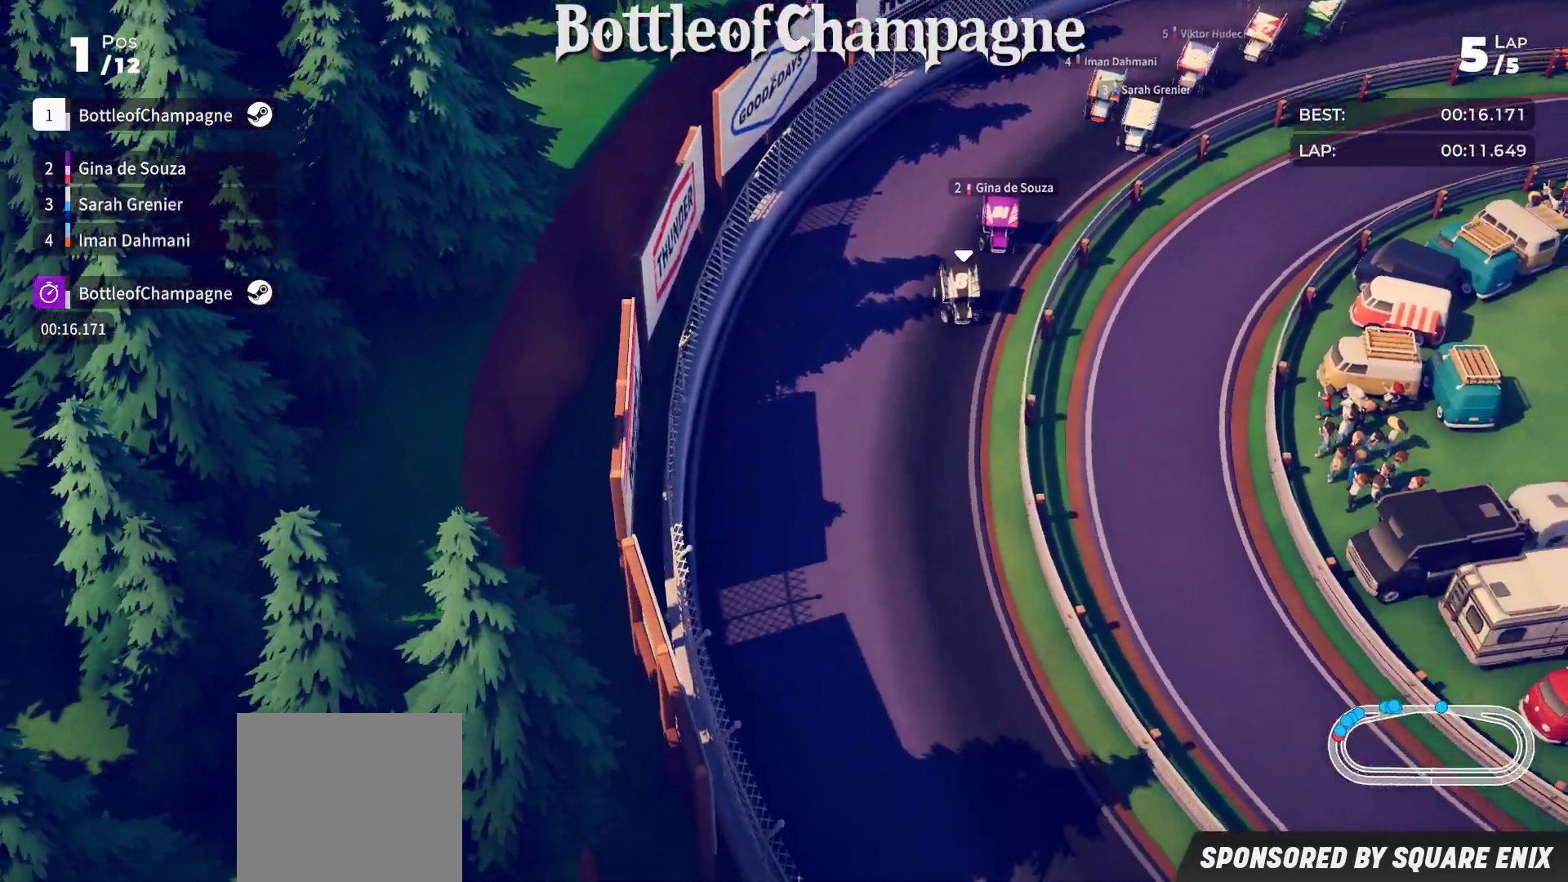
{"buttons": ["R2"], "left_stick": "down-left", "events": []}
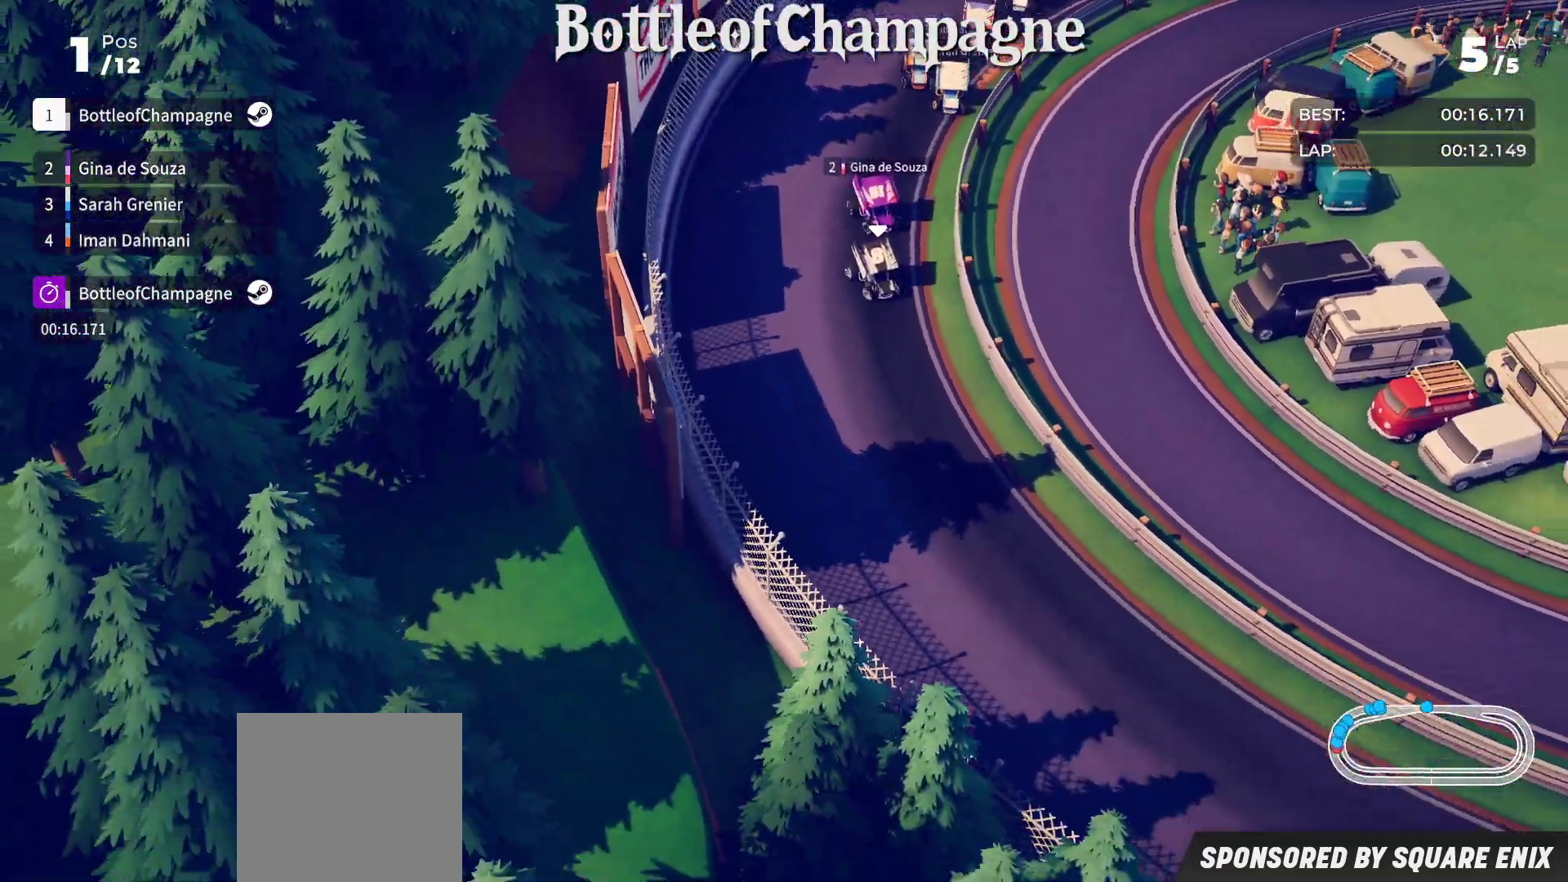
{"buttons": ["R2"], "left_stick": "down-left", "events": []}
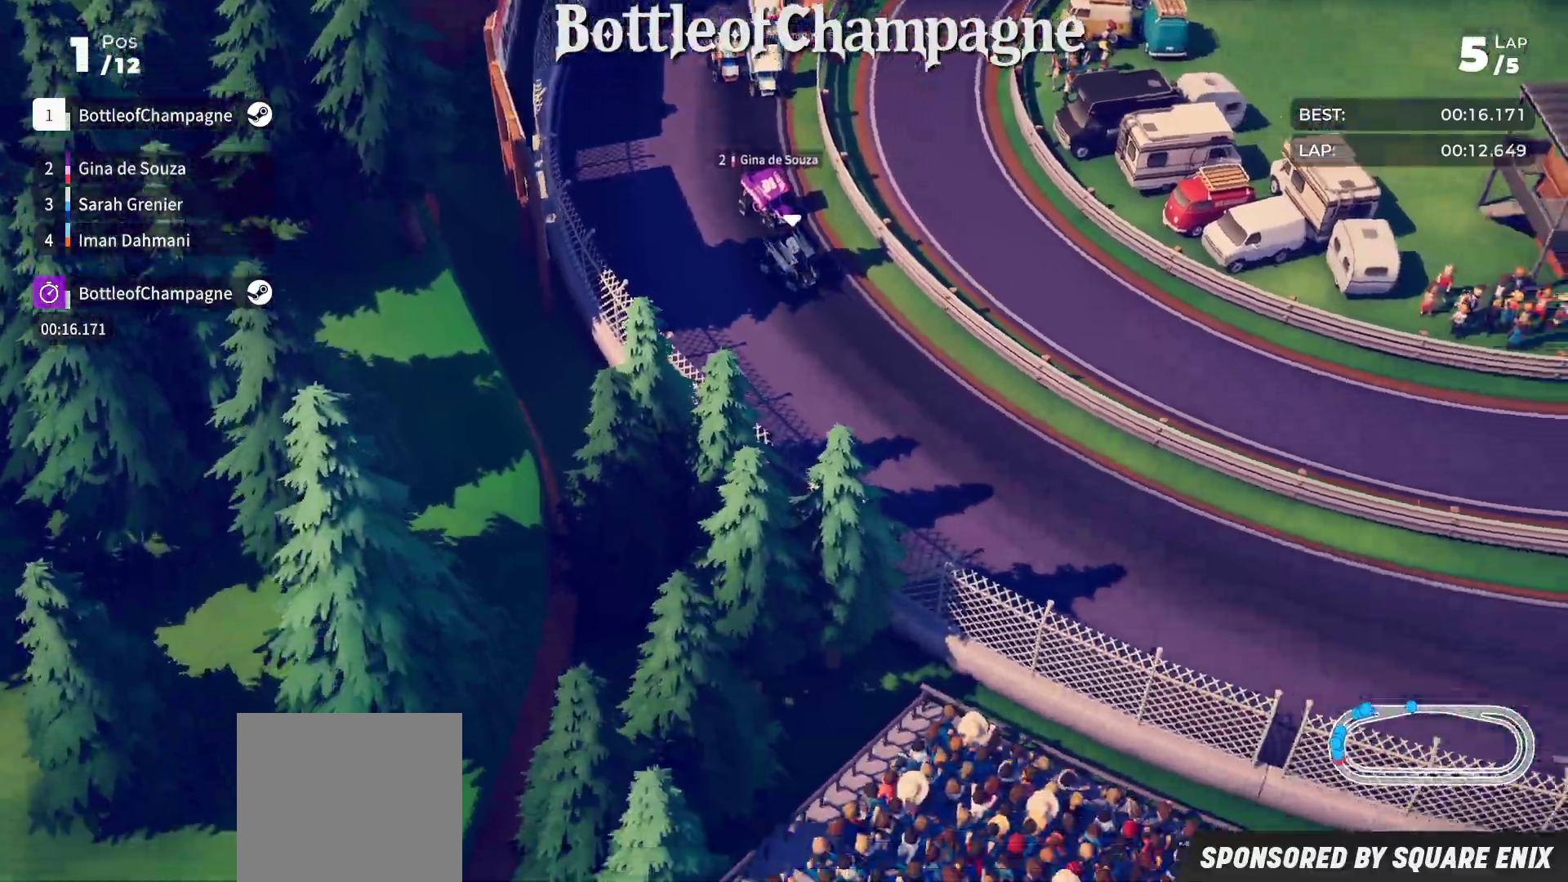
{"buttons": ["R2"], "left_stick": "down-left", "events": []}
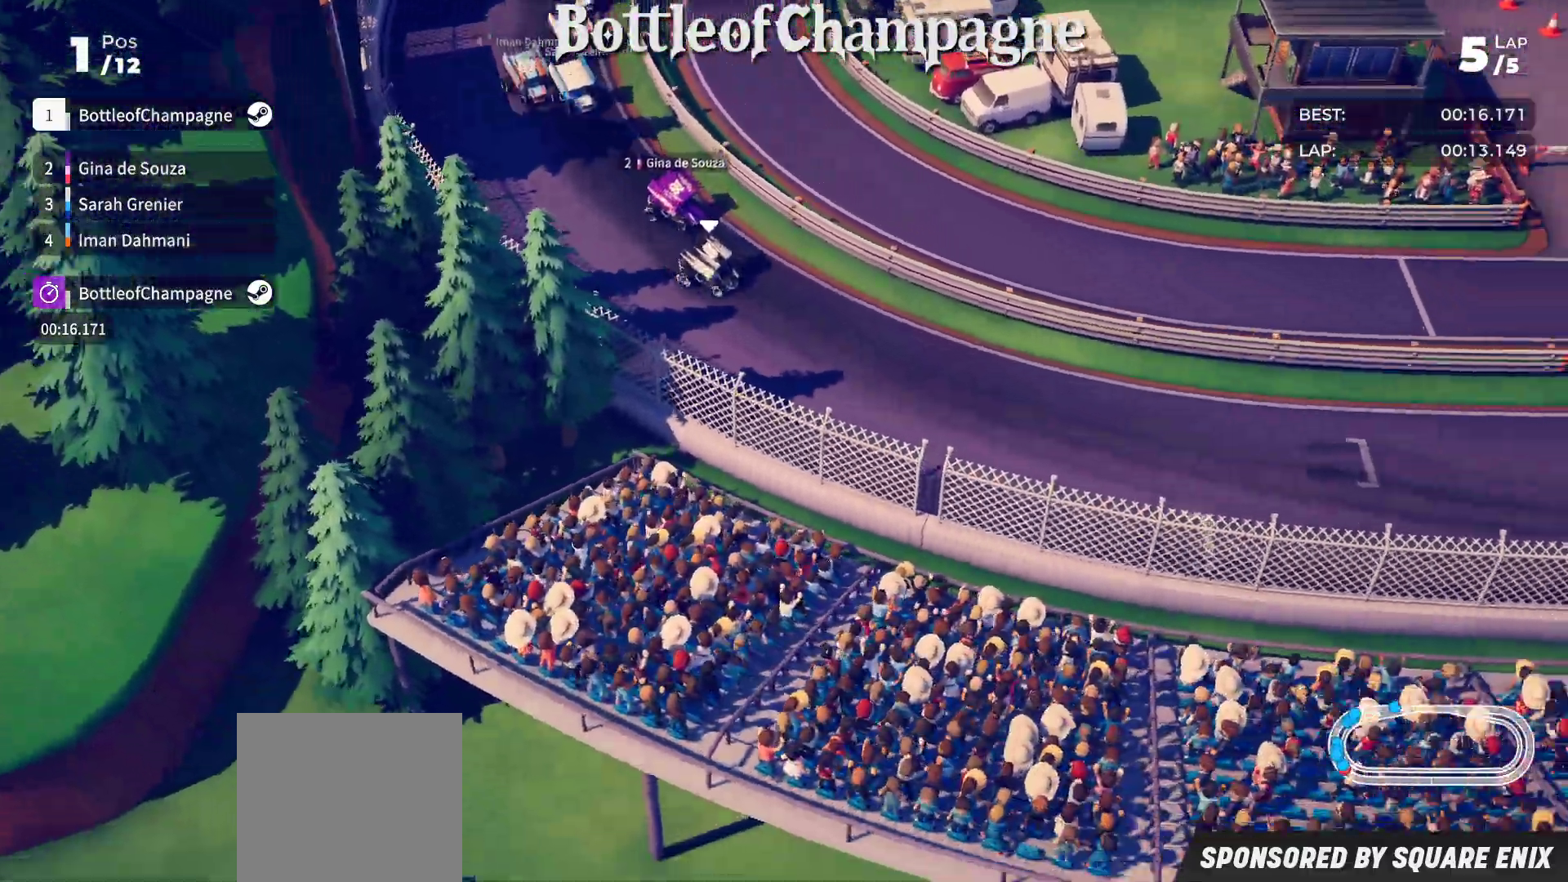
{"buttons": ["R2"], "left_stick": "down-left", "events": []}
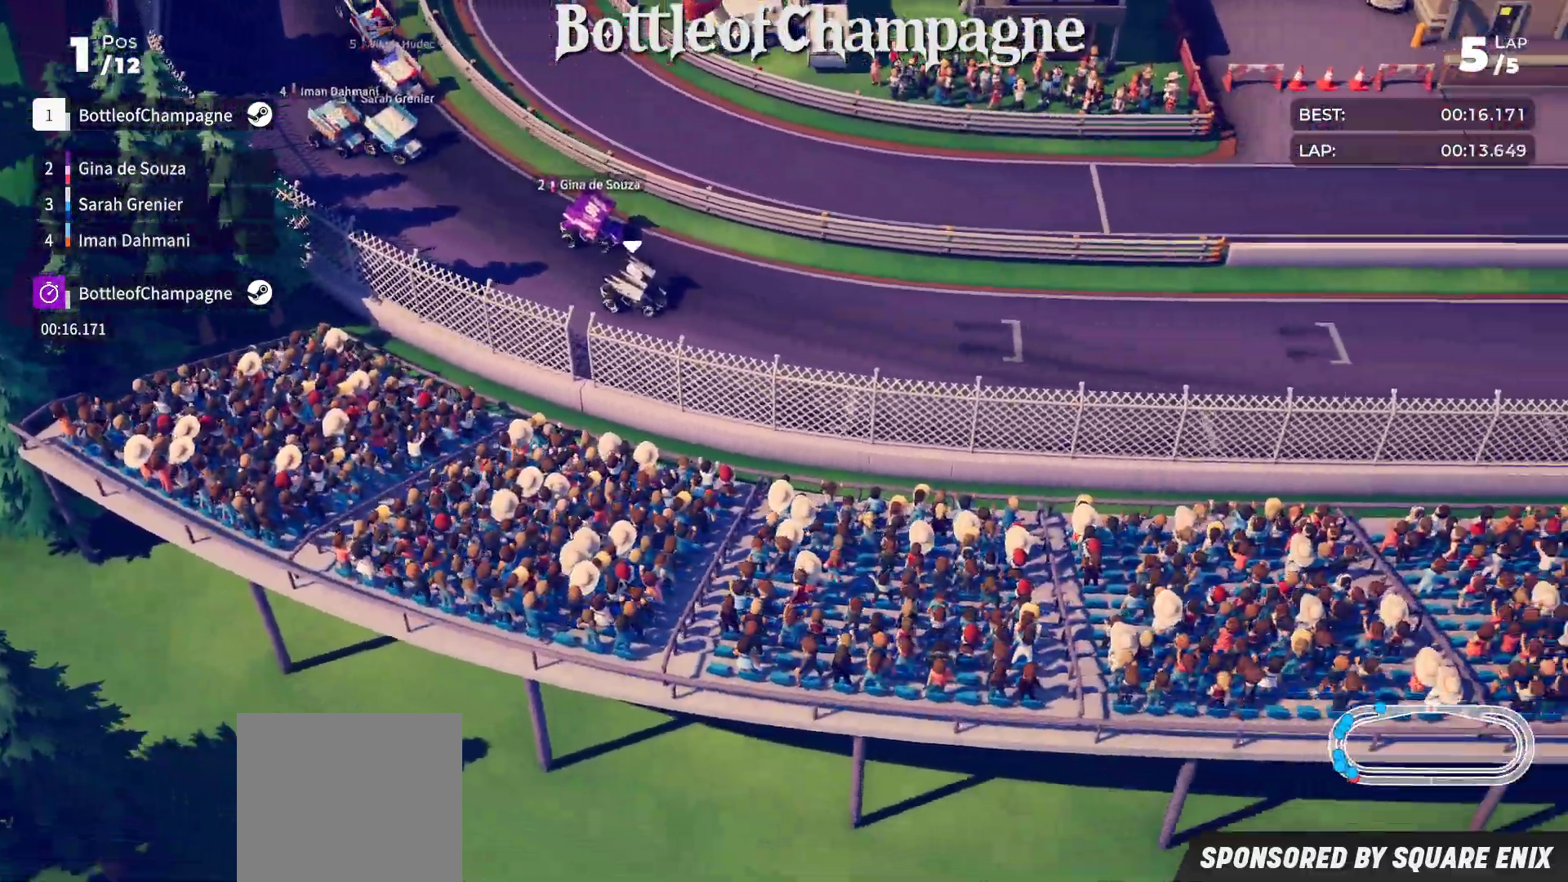
{"buttons": ["R2"], "left_stick": "down-left", "events": []}
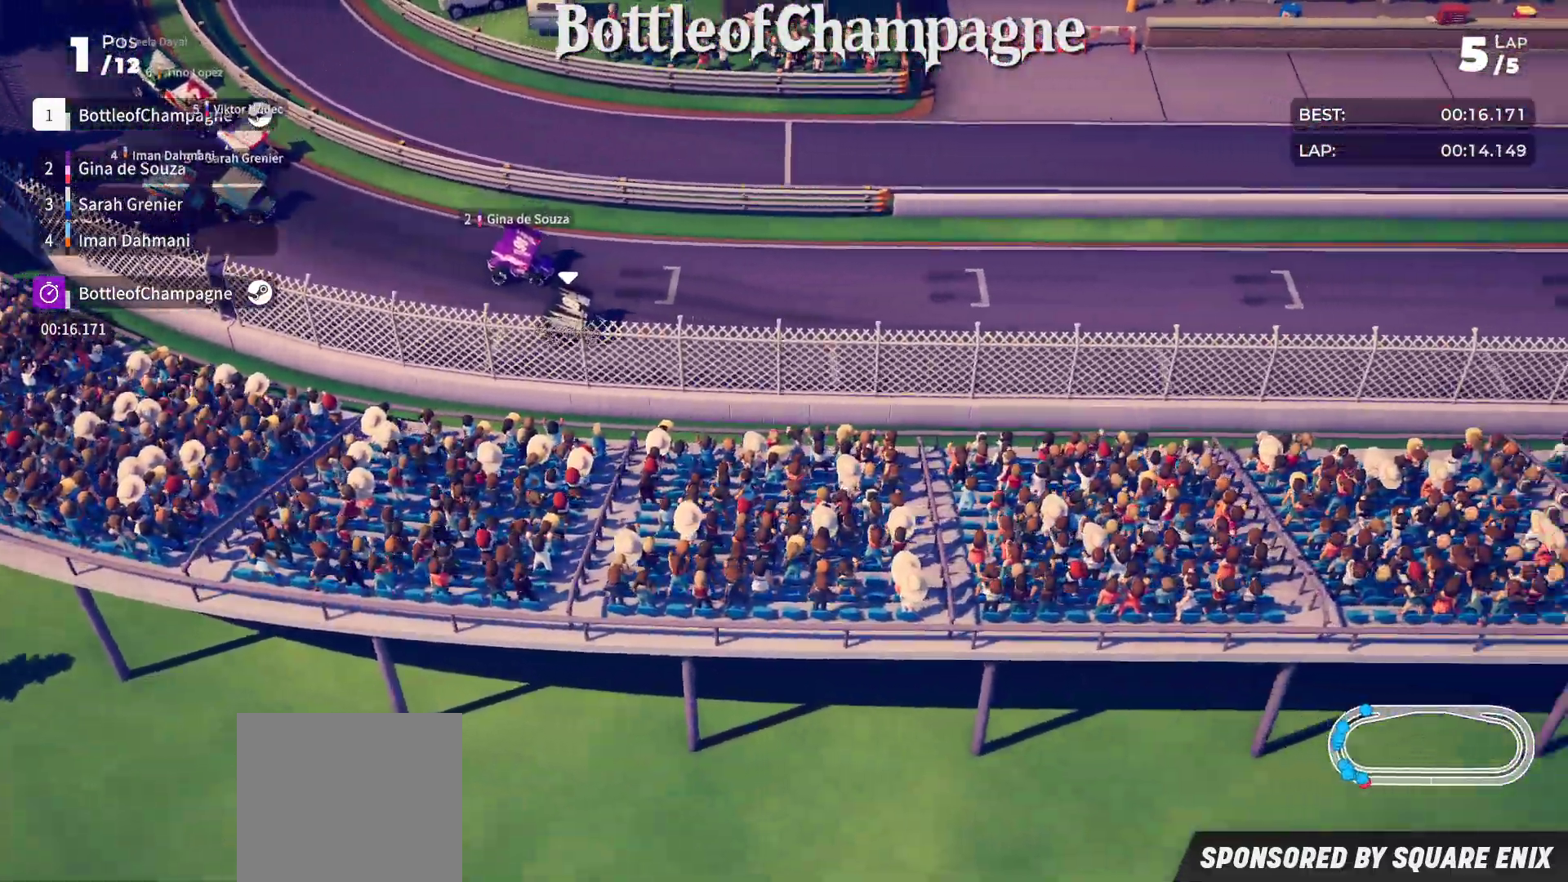
{"buttons": ["R2"], "left_stick": "down-left", "events": [[350, "left_stick", "center"], [467, "left_stick", "down-left"]]}
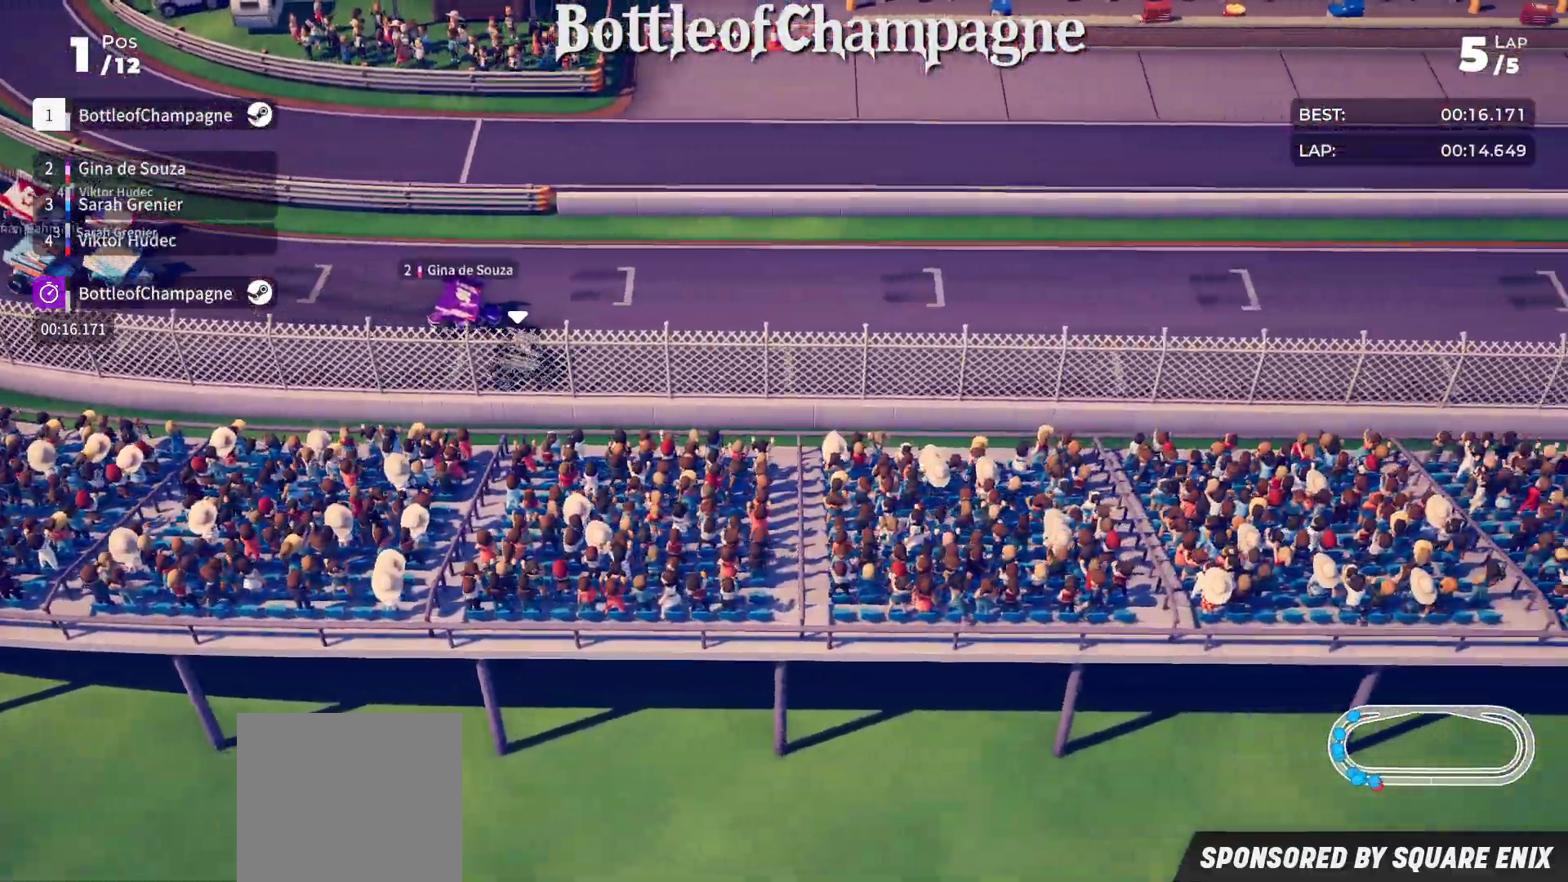
{"buttons": ["R2"], "left_stick": "center", "events": [[183, "left_stick", "center"]]}
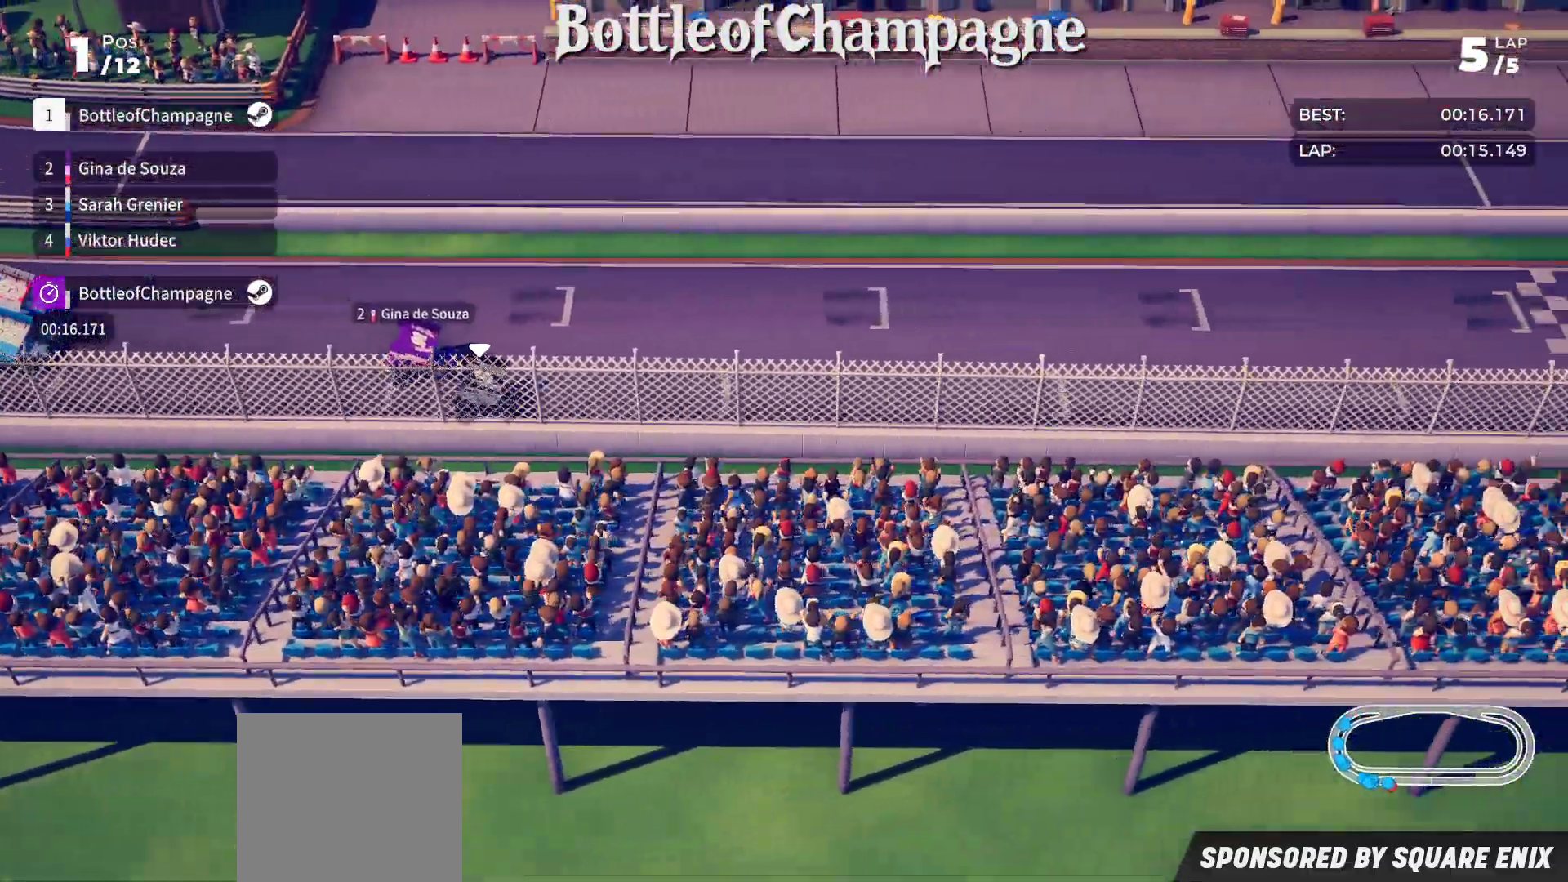
{"buttons": ["R2"], "left_stick": "center", "events": []}
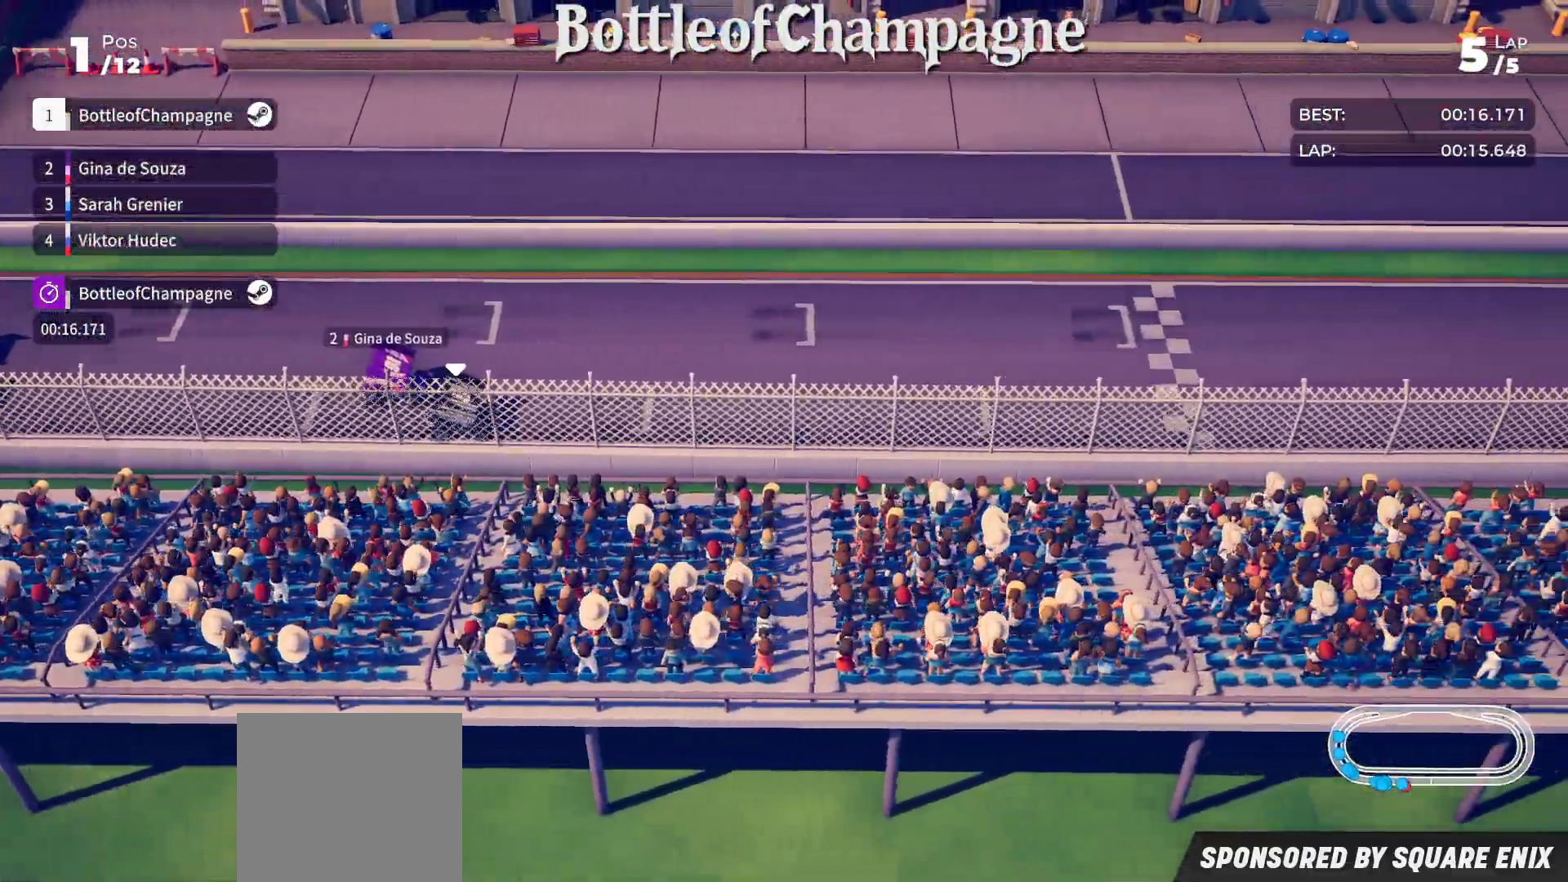
{"buttons": ["R2"], "left_stick": "center", "events": []}
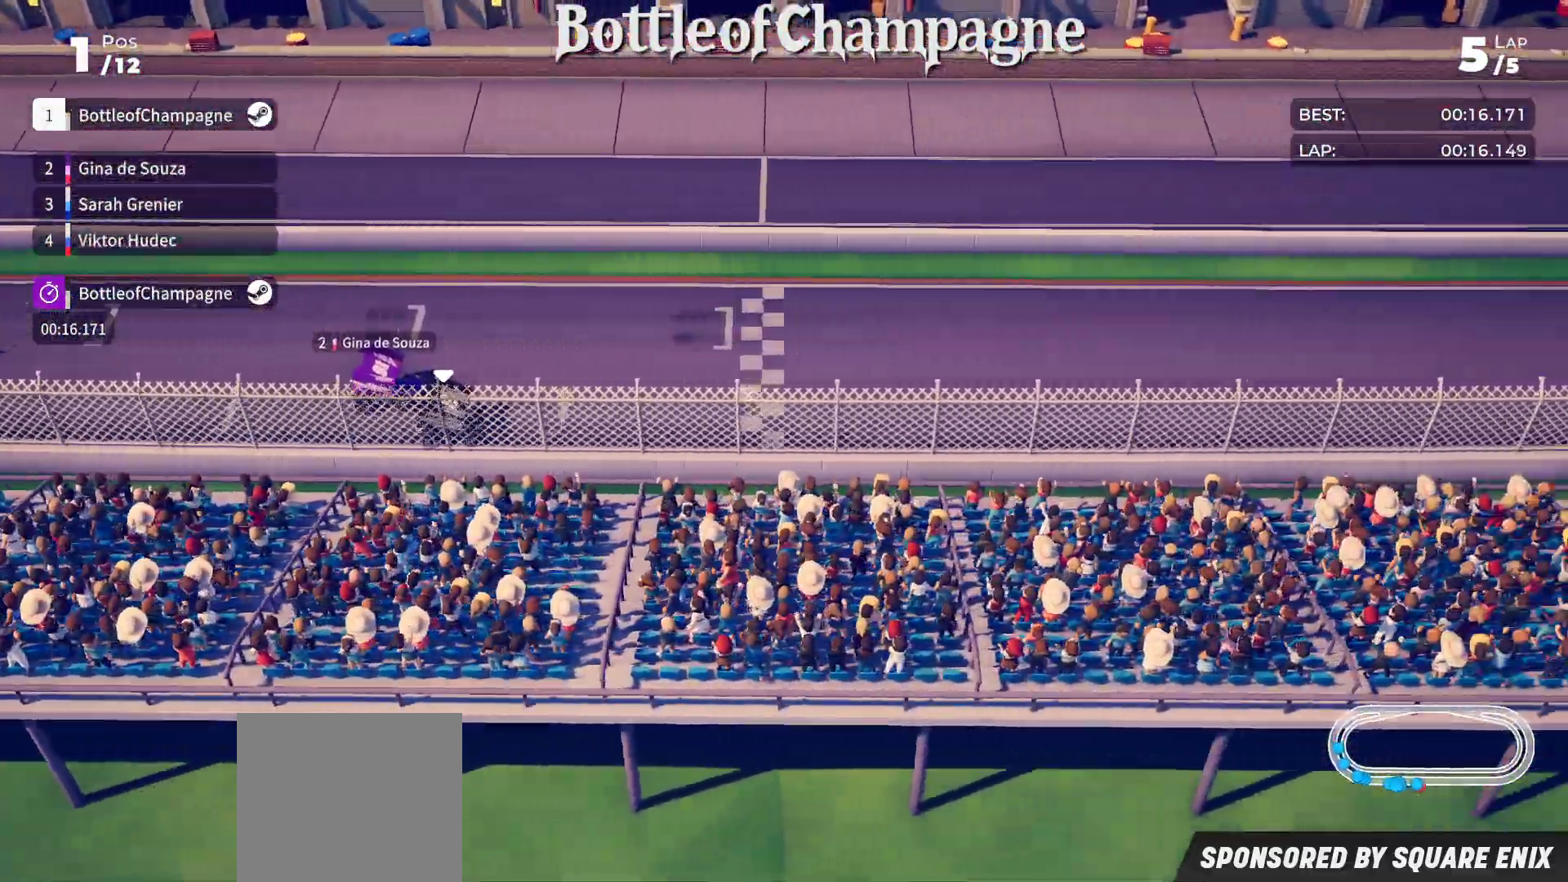
{"buttons": ["R2"], "left_stick": "center", "events": []}
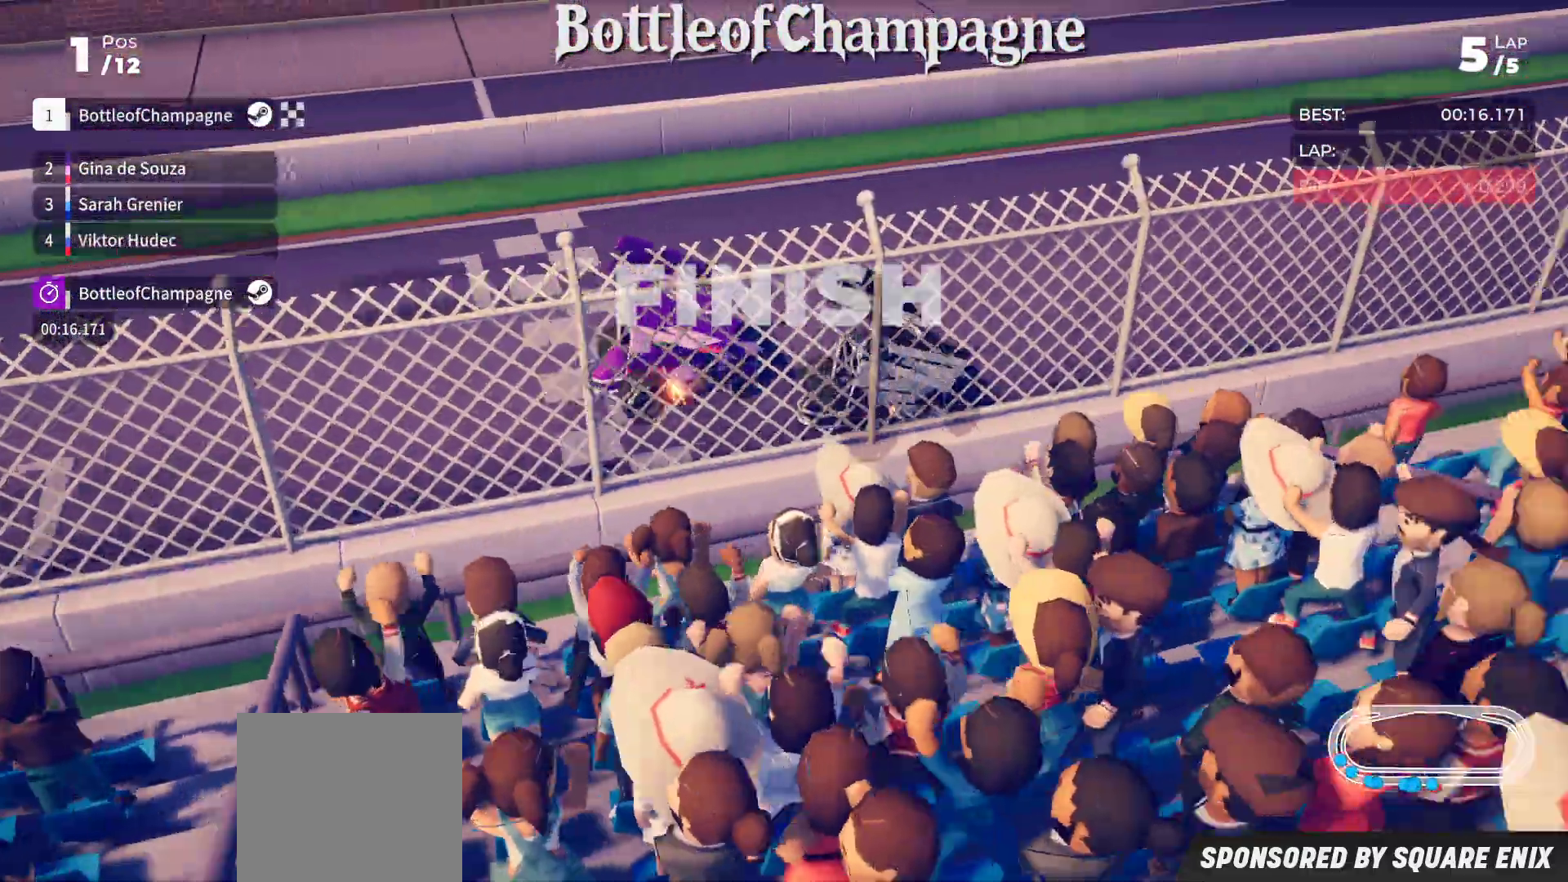
{"buttons": [], "left_stick": "center", "events": [[367, "R2", "up"]]}